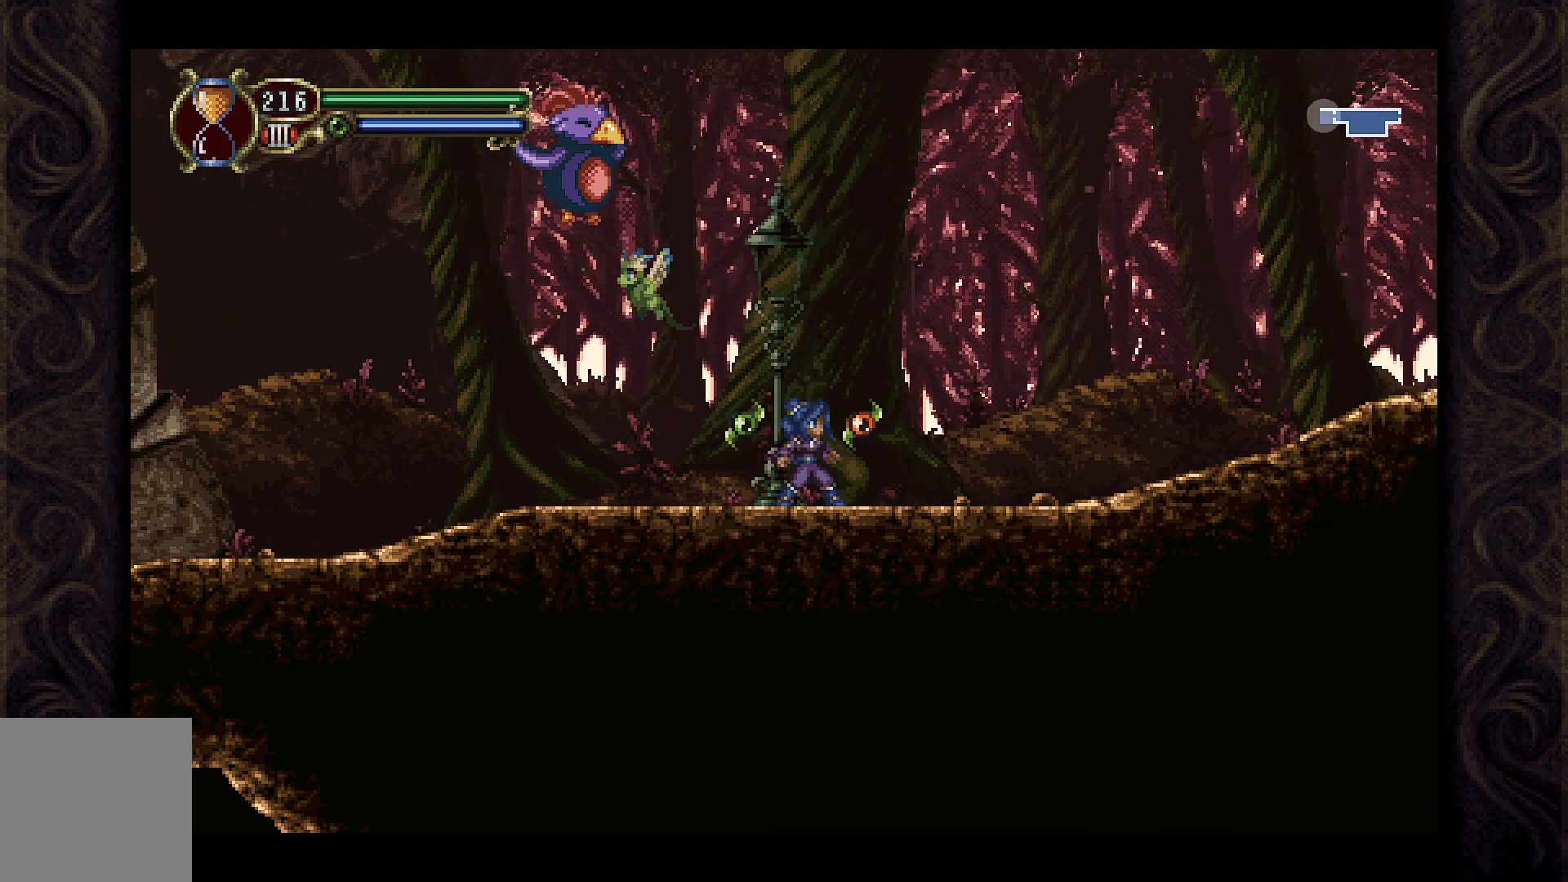
Gameplay with a controller (Xbox layout); each line is a JSON object with the inputs held at the frame after it. "events" lists button and stick changes between this image and that frame as [ms after this image, input, new state], when the widget could be followed in between.
{"buttons": ["DPAD_LEFT"], "left_stick": "center", "right_stick": "center", "events": [[33, "DPAD_LEFT", "down"], [367, "DPAD_LEFT", "up"], [500, "DPAD_LEFT", "down"]]}
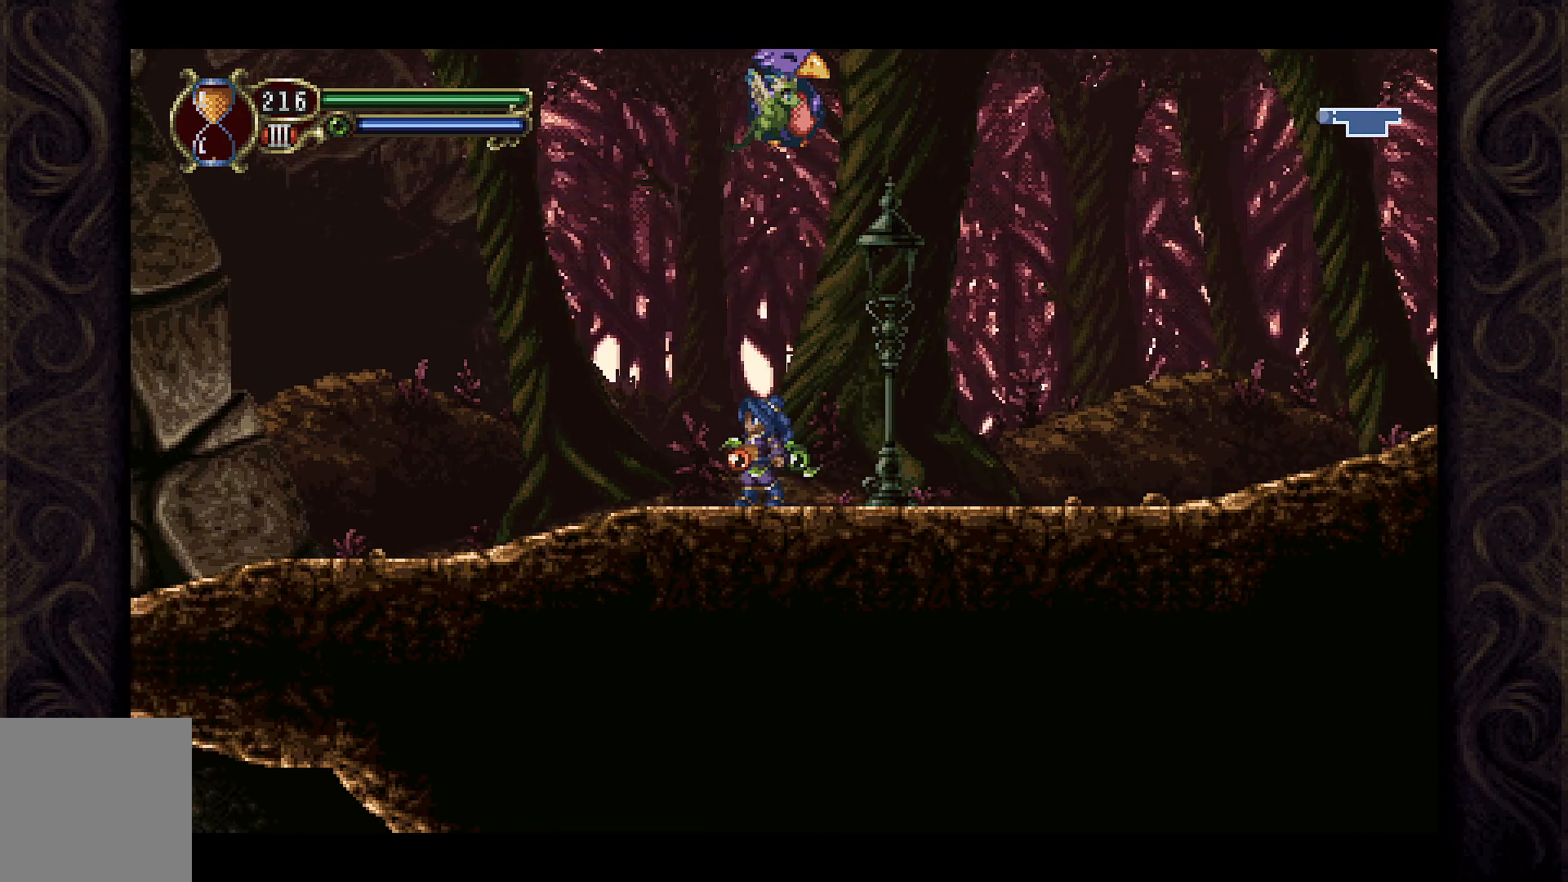
{"buttons": ["DPAD_RIGHT"], "left_stick": "center", "right_stick": "center", "events": [[333, "DPAD_LEFT", "up"], [467, "DPAD_RIGHT", "down"]]}
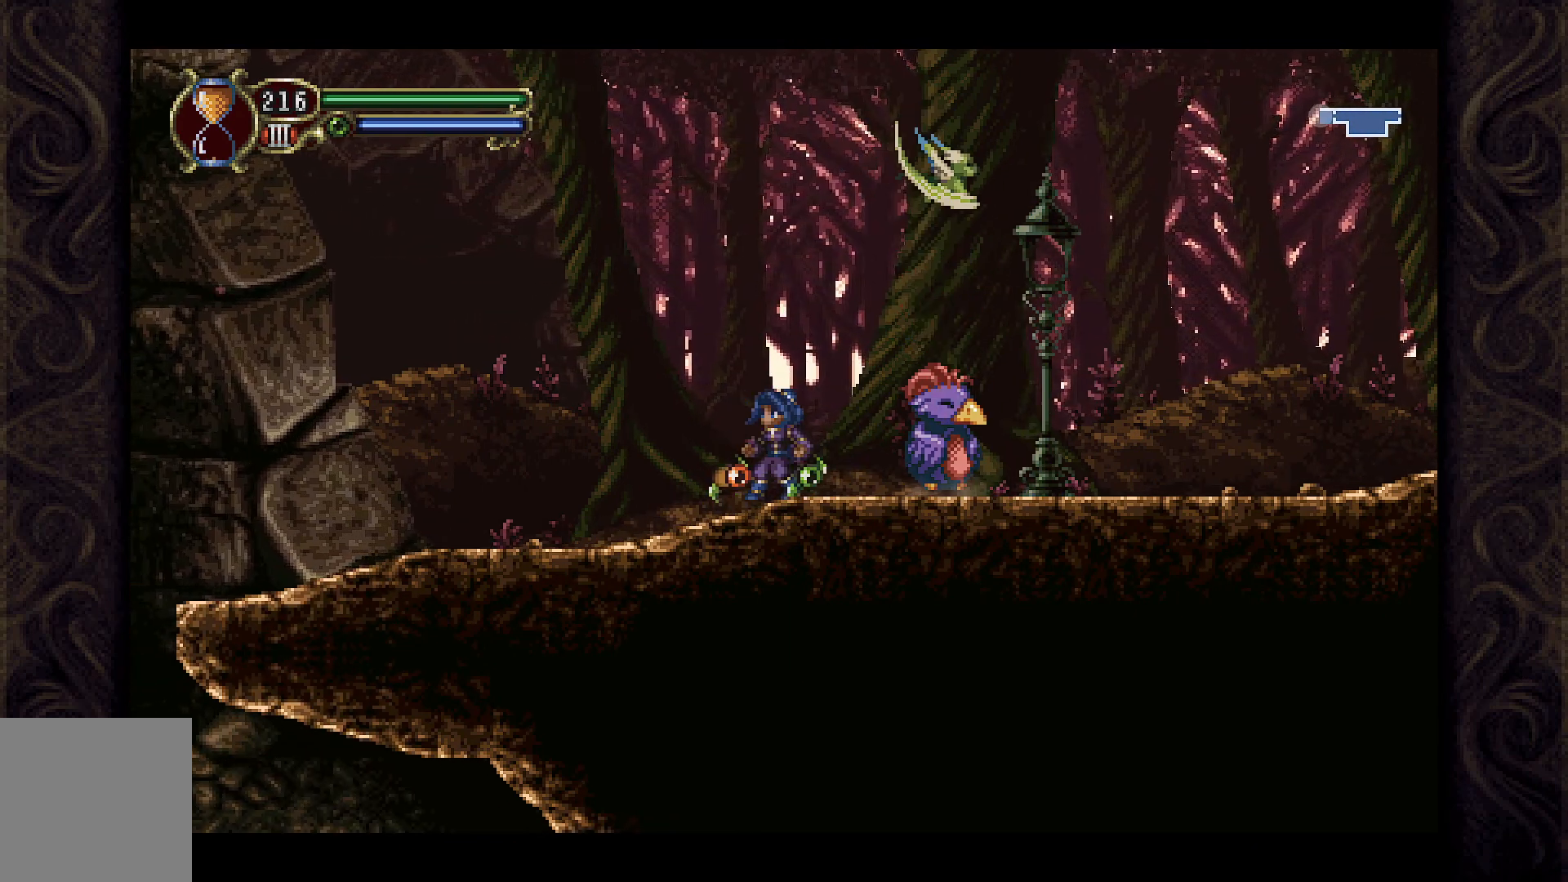
{"buttons": [], "left_stick": "center", "right_stick": "center", "events": [[67, "X", "down"], [100, "DPAD_RIGHT", "up"], [167, "X", "up"], [267, "X", "down"], [333, "X", "up"], [433, "X", "down"], [500, "X", "up"]]}
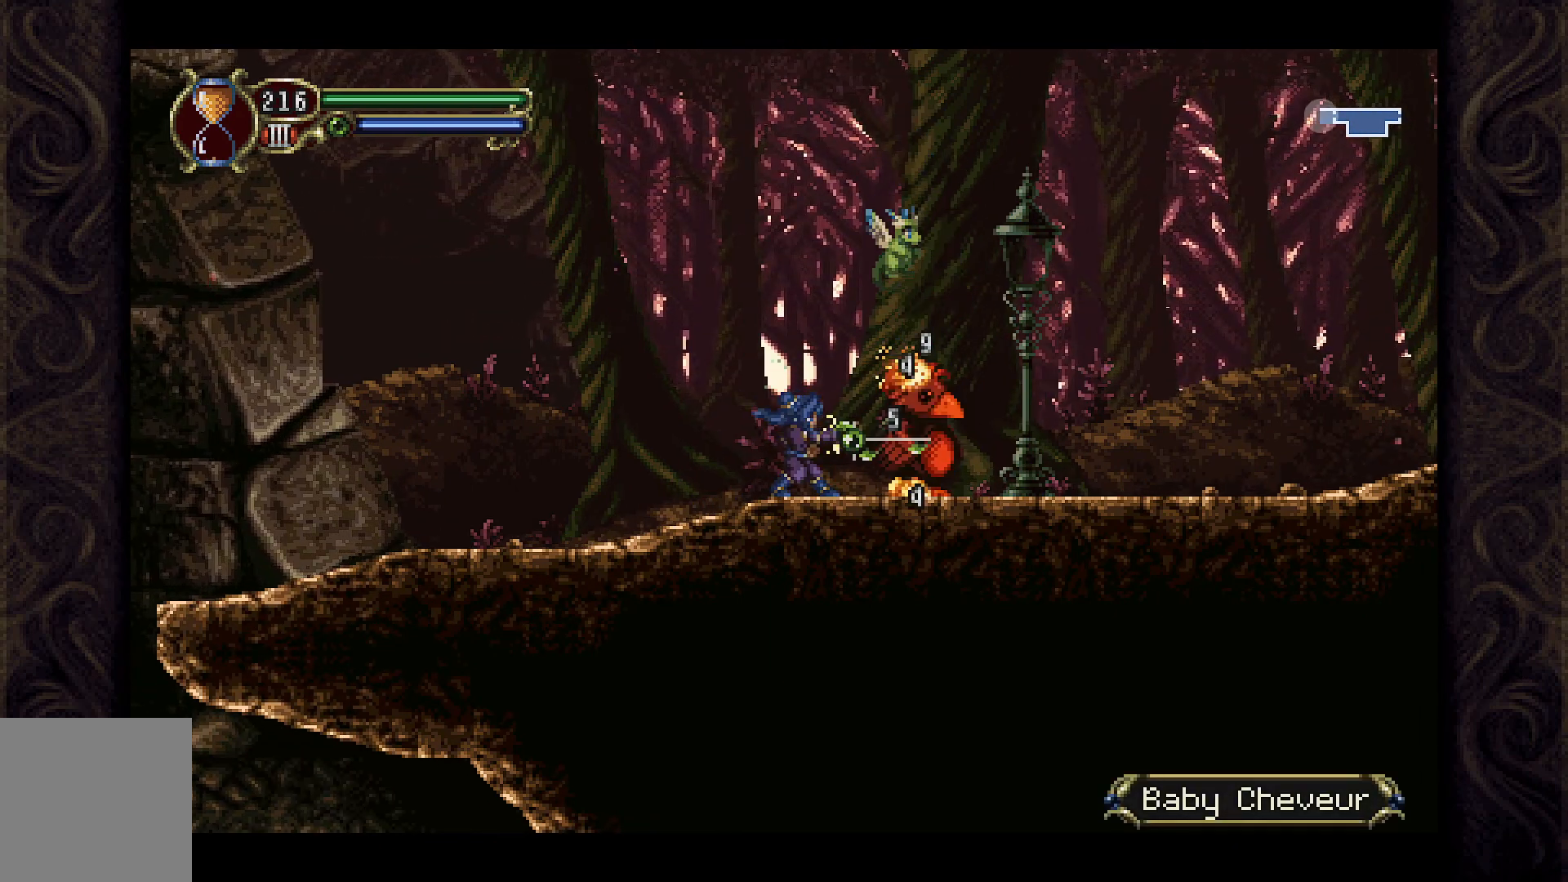
{"buttons": ["X"], "left_stick": "center", "right_stick": "center", "events": [[100, "X", "down"], [167, "X", "up"], [267, "X", "down"], [333, "X", "up"], [433, "X", "down"]]}
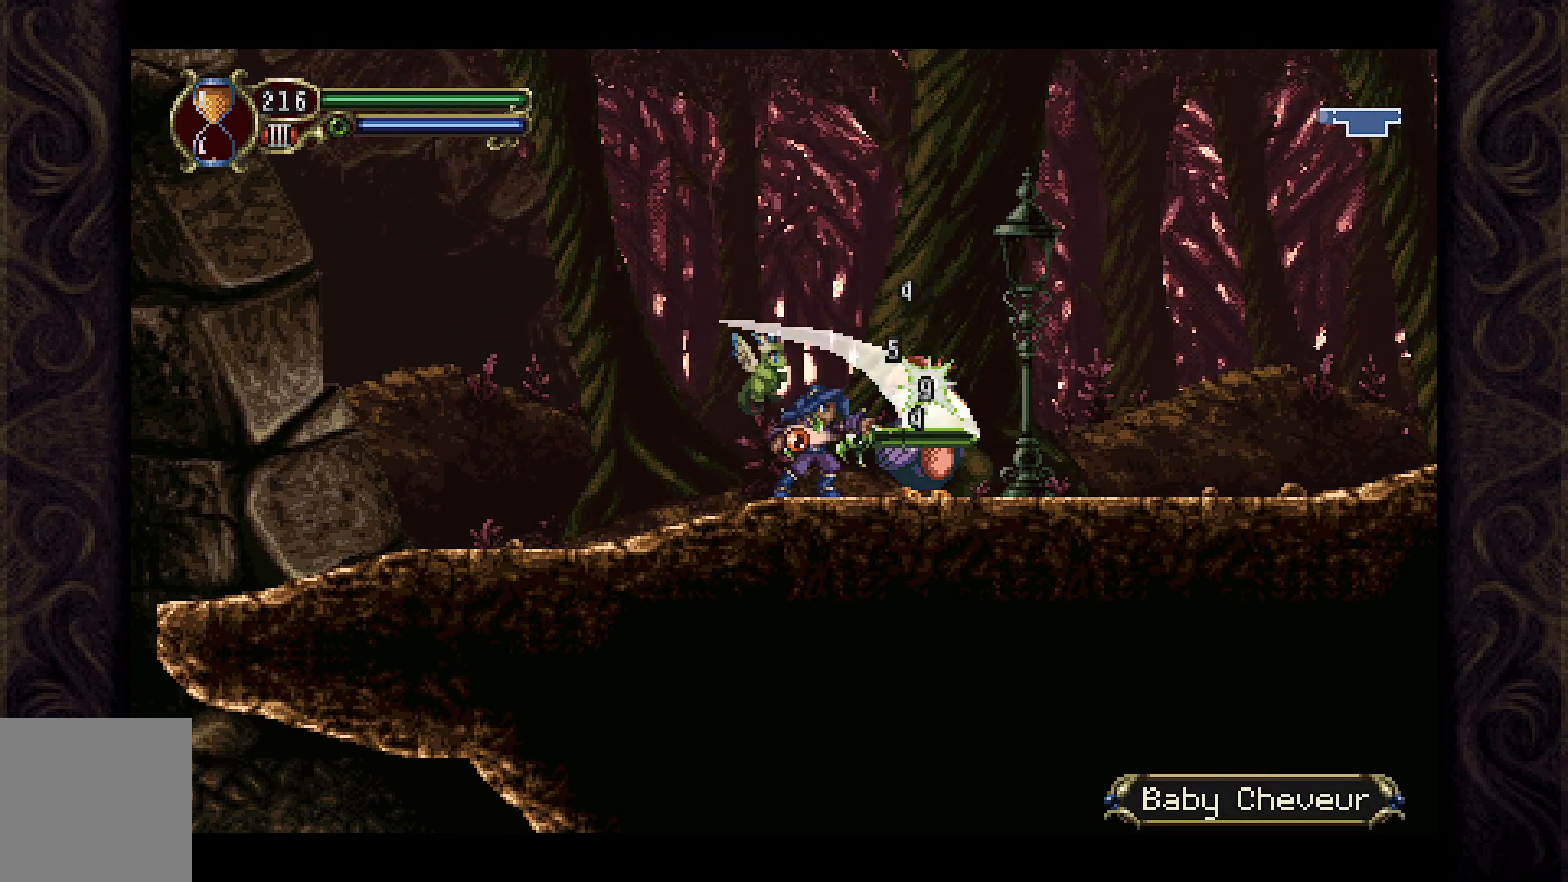
{"buttons": [], "left_stick": "center", "right_stick": "center", "events": [[33, "X", "up"], [100, "X", "down"], [167, "X", "up"], [267, "X", "down"], [333, "X", "up"]]}
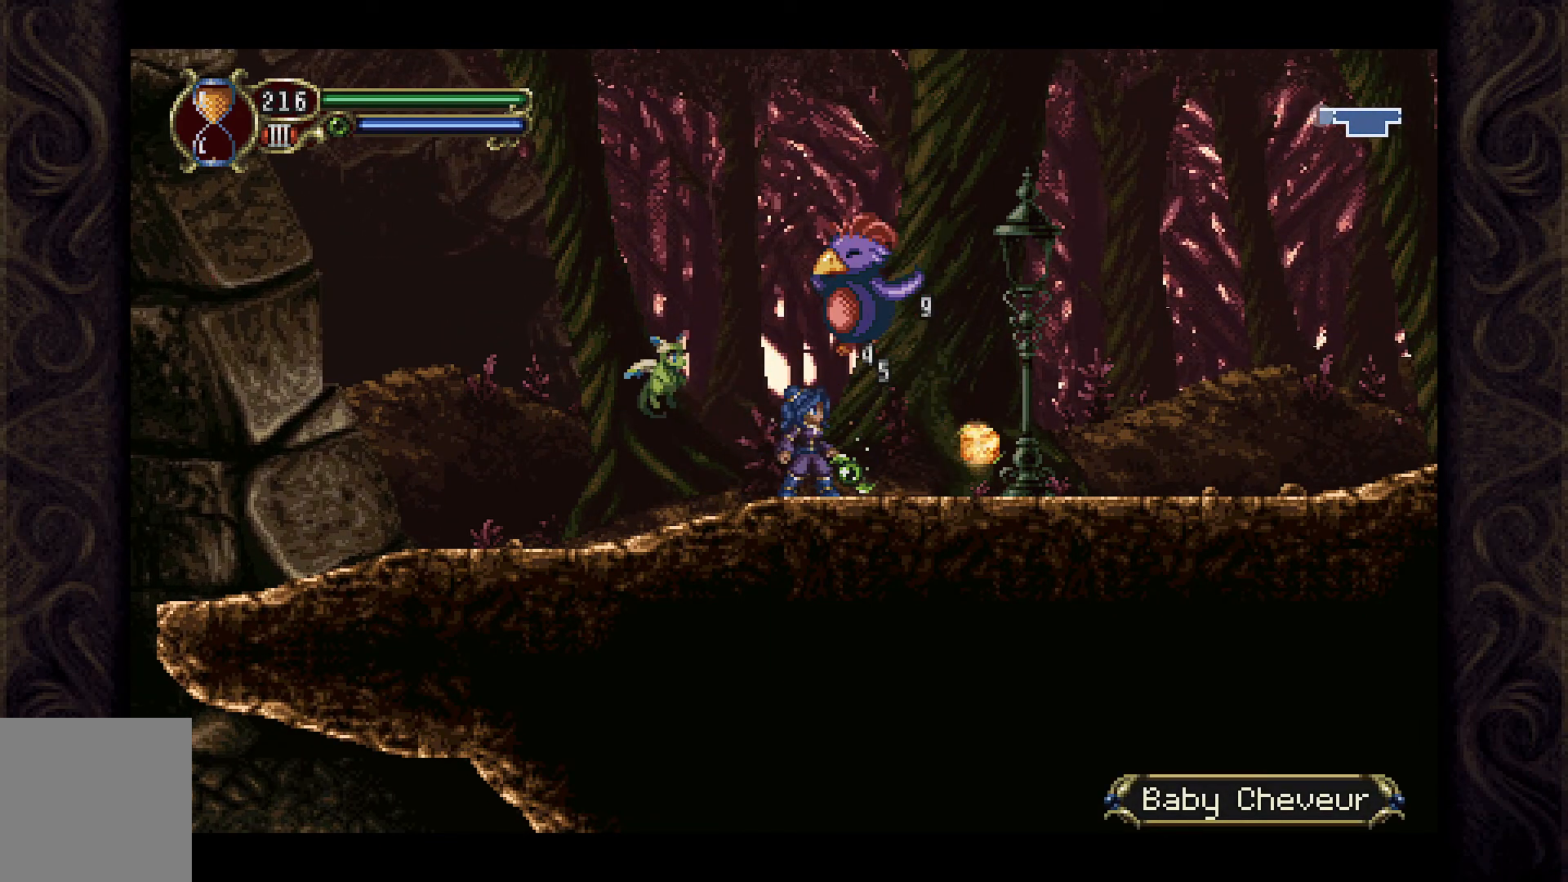
{"buttons": ["DPAD_RIGHT"], "left_stick": "center", "right_stick": "center", "events": [[133, "DPAD_RIGHT", "down"]]}
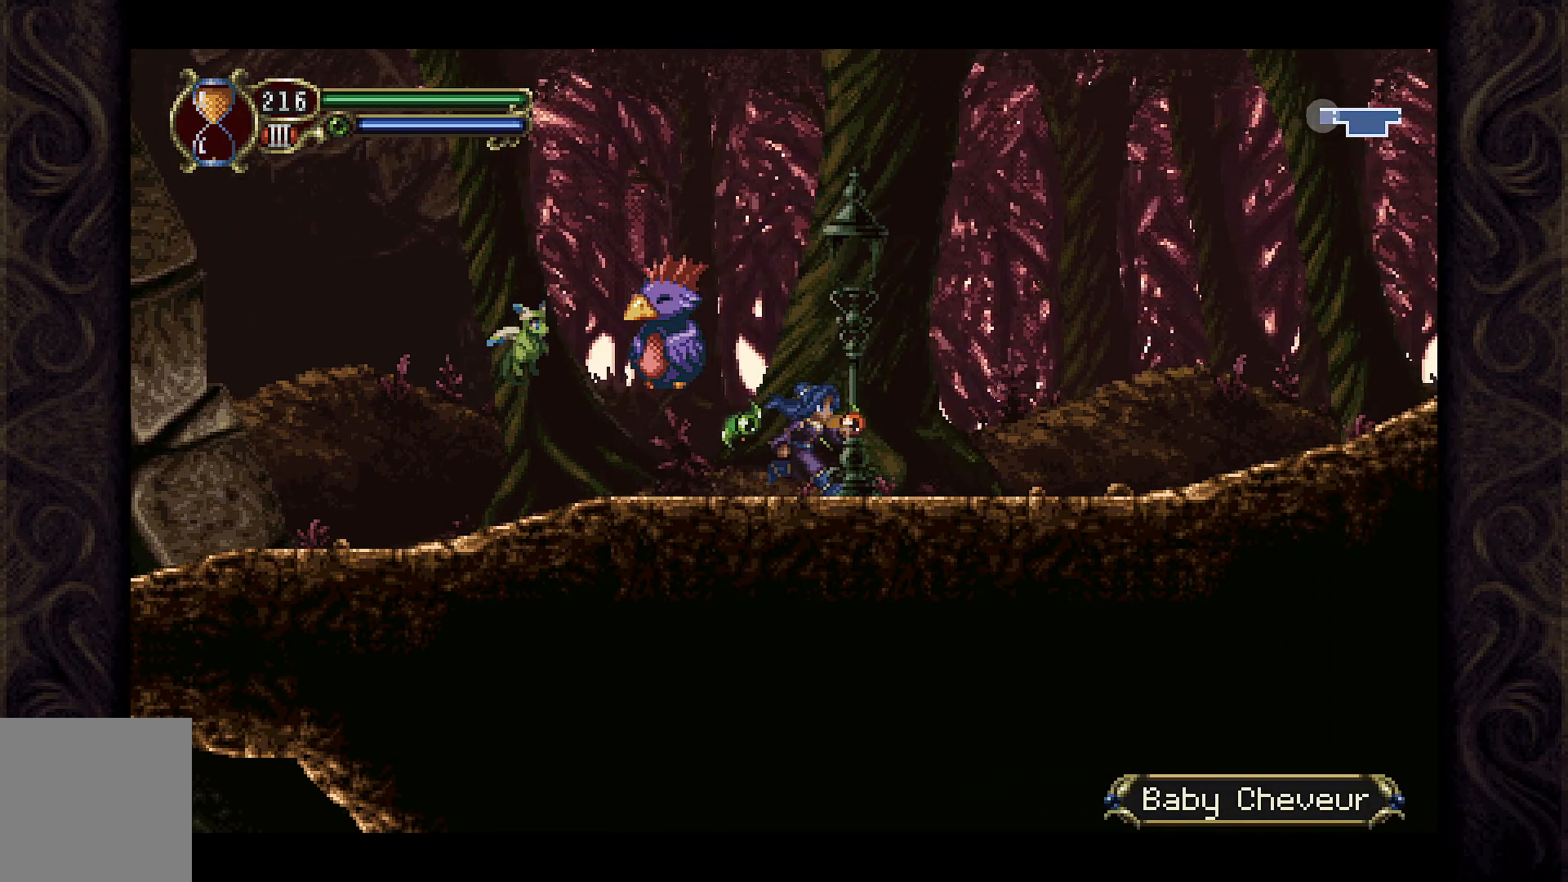
{"buttons": [], "left_stick": "center", "right_stick": "center", "events": [[100, "DPAD_RIGHT", "up"], [133, "DPAD_LEFT", "down"], [200, "X", "down"], [267, "DPAD_LEFT", "up"], [300, "X", "up"], [400, "X", "down"], [467, "X", "up"]]}
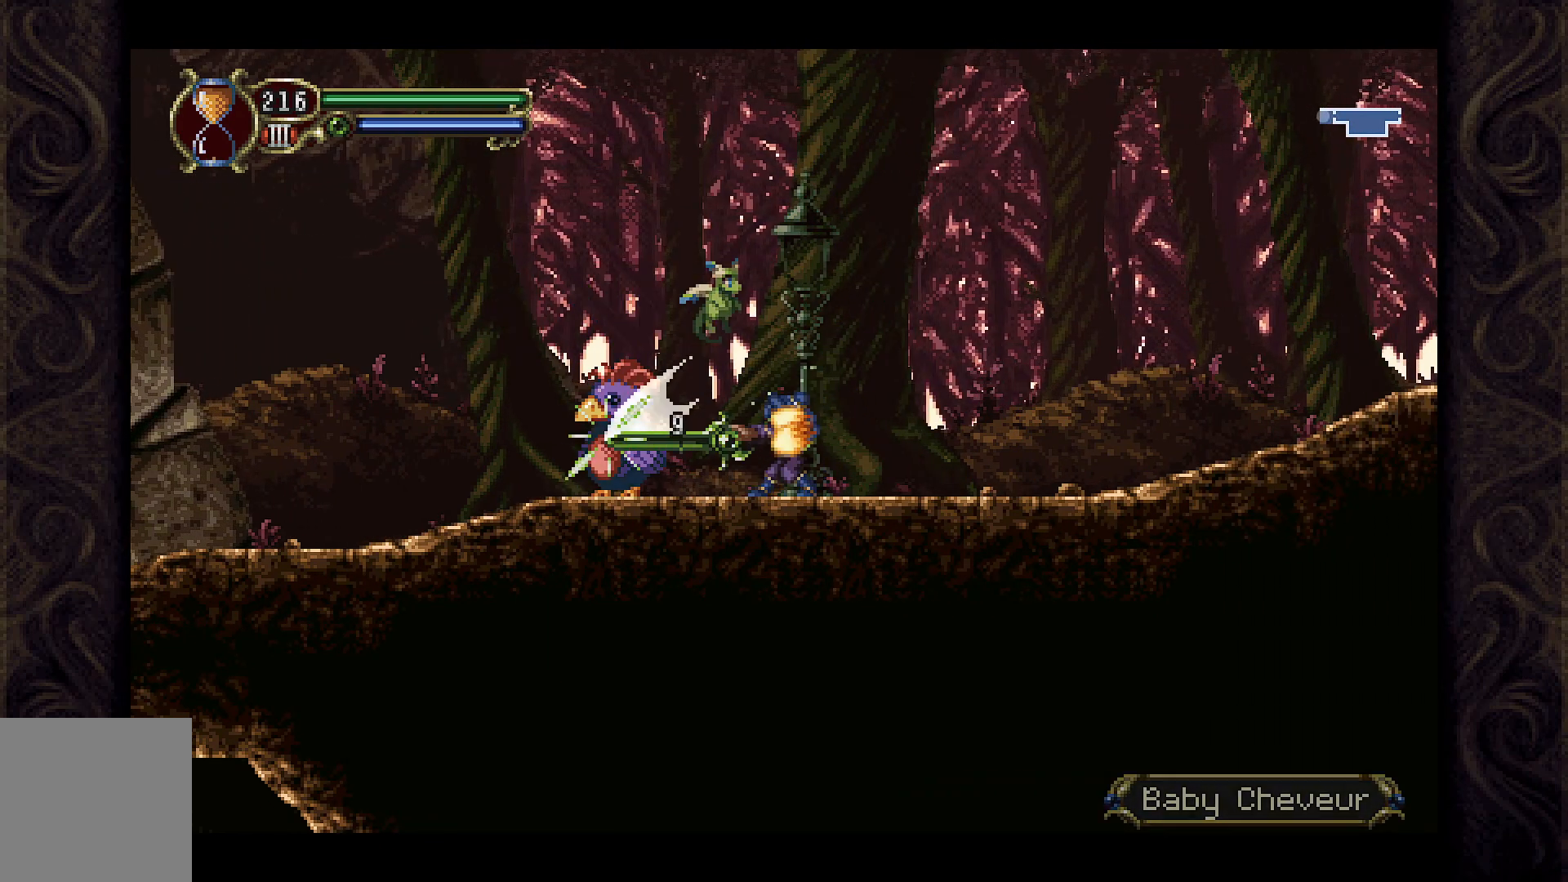
{"buttons": ["DPAD_LEFT"], "left_stick": "center", "right_stick": "center", "events": [[67, "X", "down"], [133, "X", "up"], [300, "X", "down"], [333, "X", "up"], [433, "DPAD_LEFT", "down"]]}
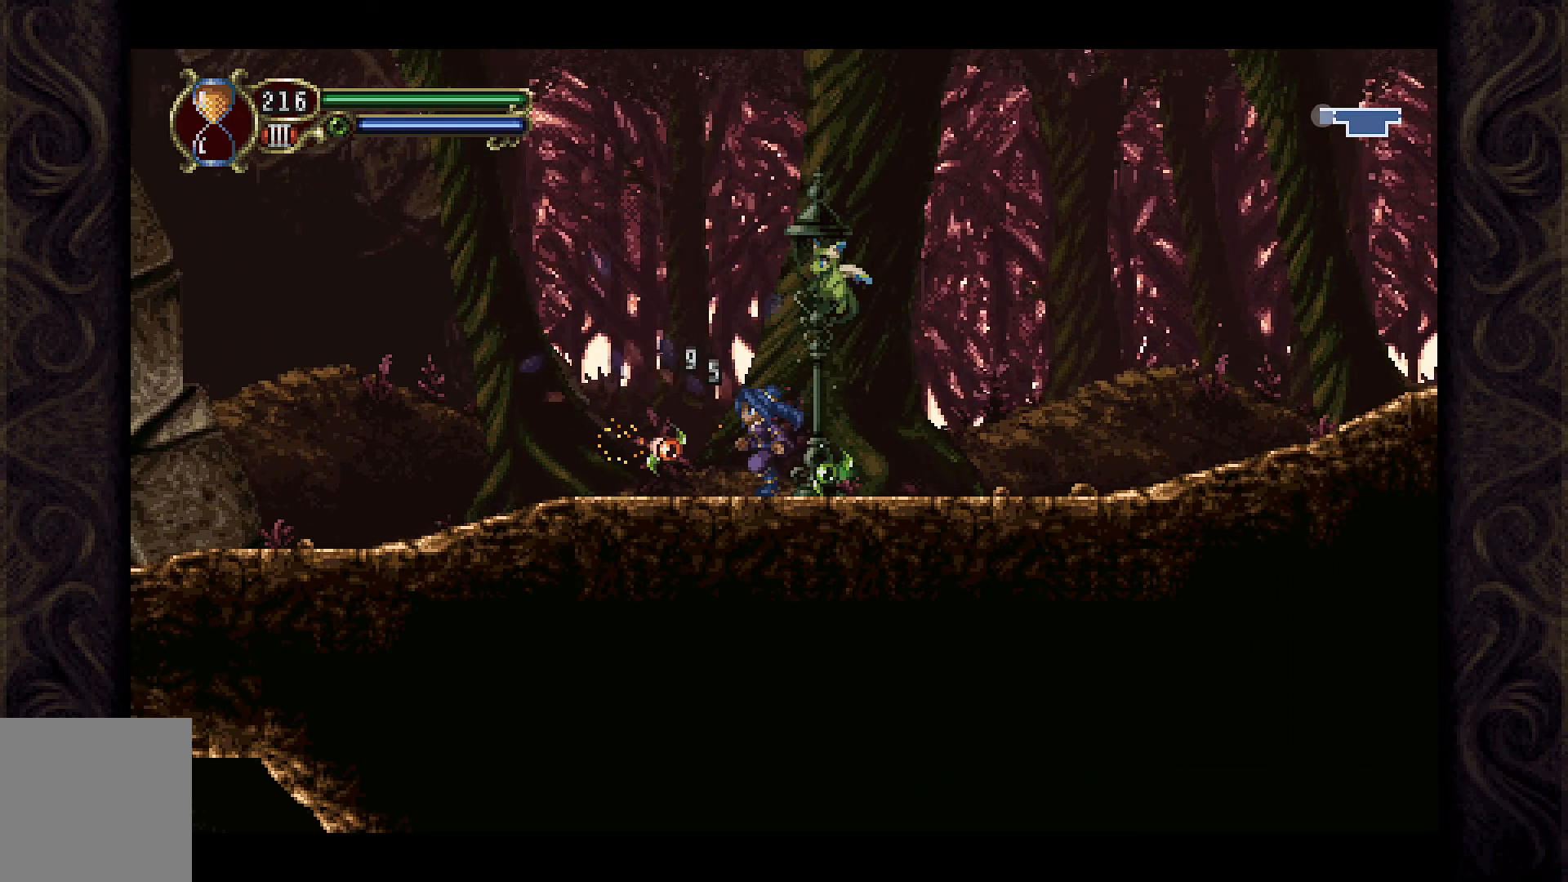
{"buttons": ["DPAD_LEFT"], "left_stick": "center", "right_stick": "center", "events": []}
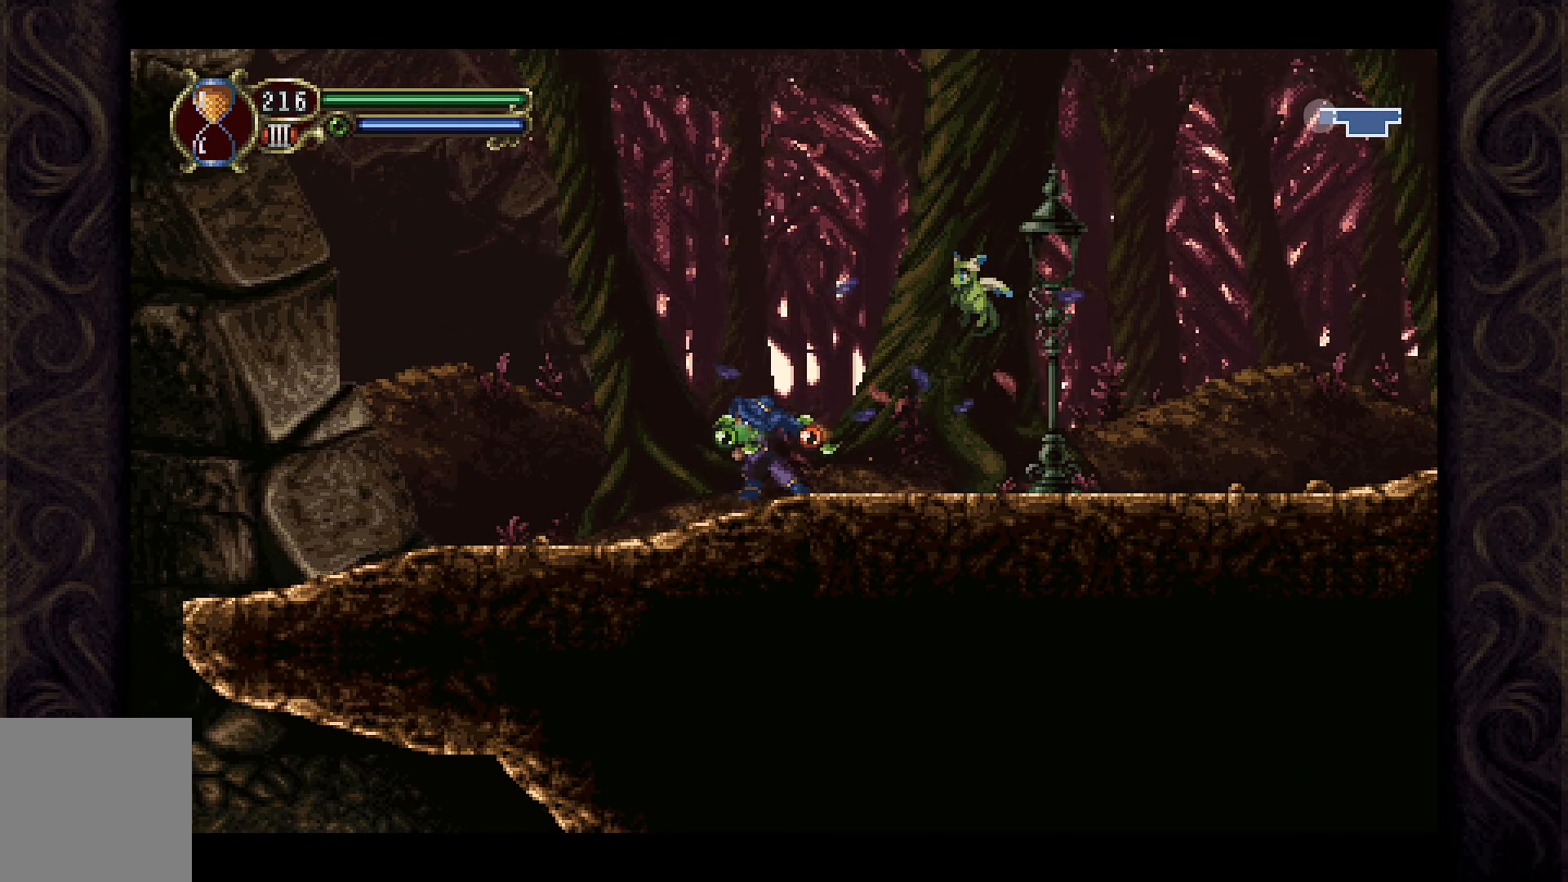
{"buttons": ["DPAD_LEFT"], "left_stick": "center", "right_stick": "center", "events": []}
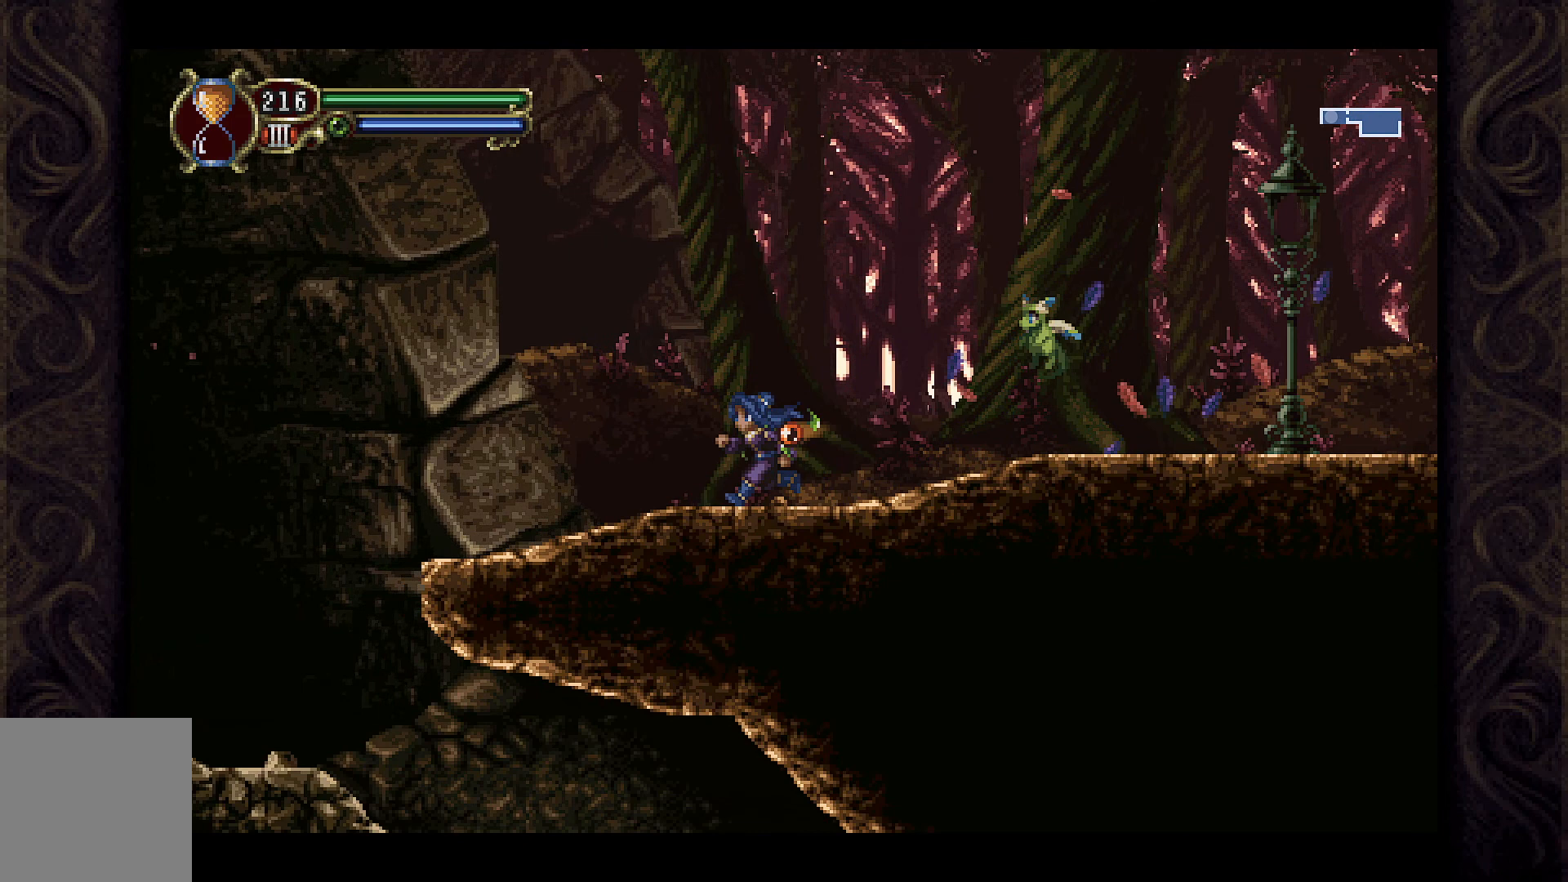
{"buttons": ["DPAD_LEFT"], "left_stick": "center", "right_stick": "center", "events": []}
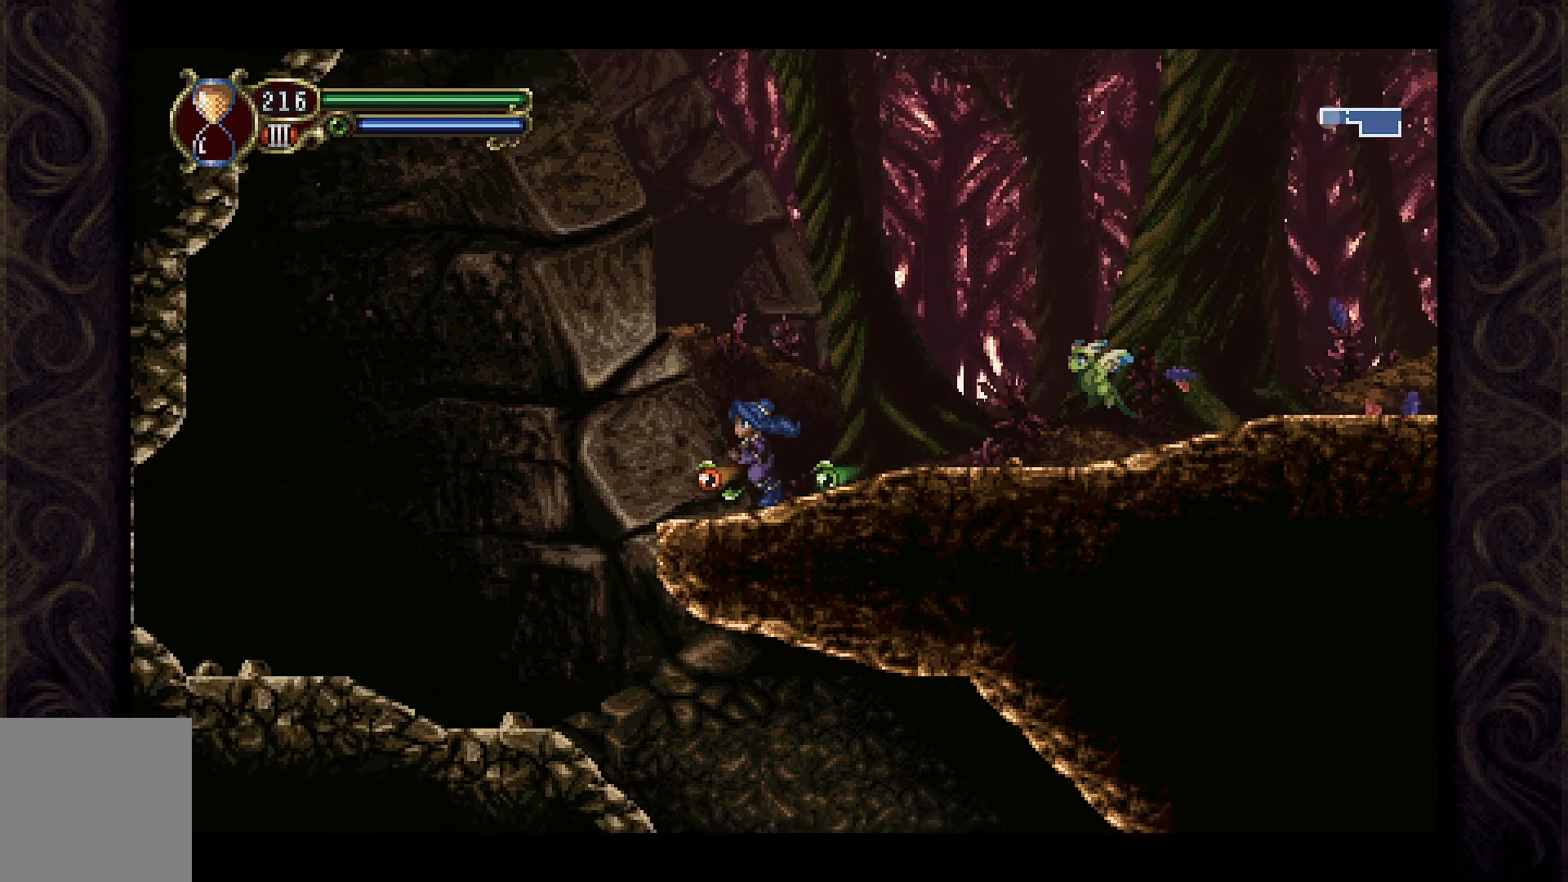
{"buttons": ["A", "DPAD_LEFT"], "left_stick": "center", "right_stick": "center", "events": [[267, "A", "down"]]}
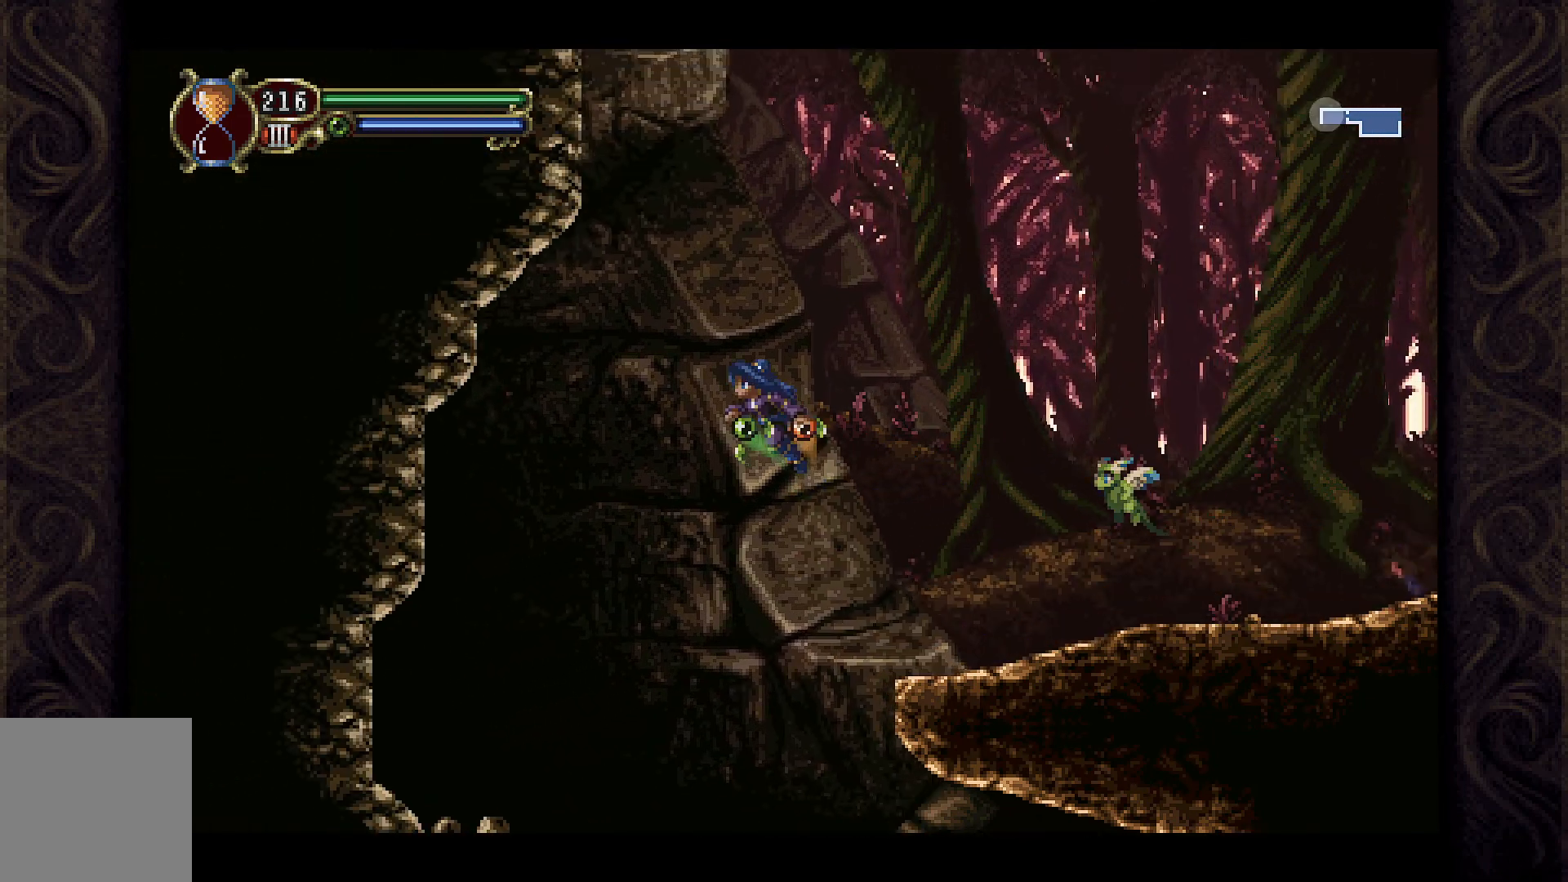
{"buttons": ["A", "DPAD_LEFT"], "left_stick": "center", "right_stick": "center", "events": []}
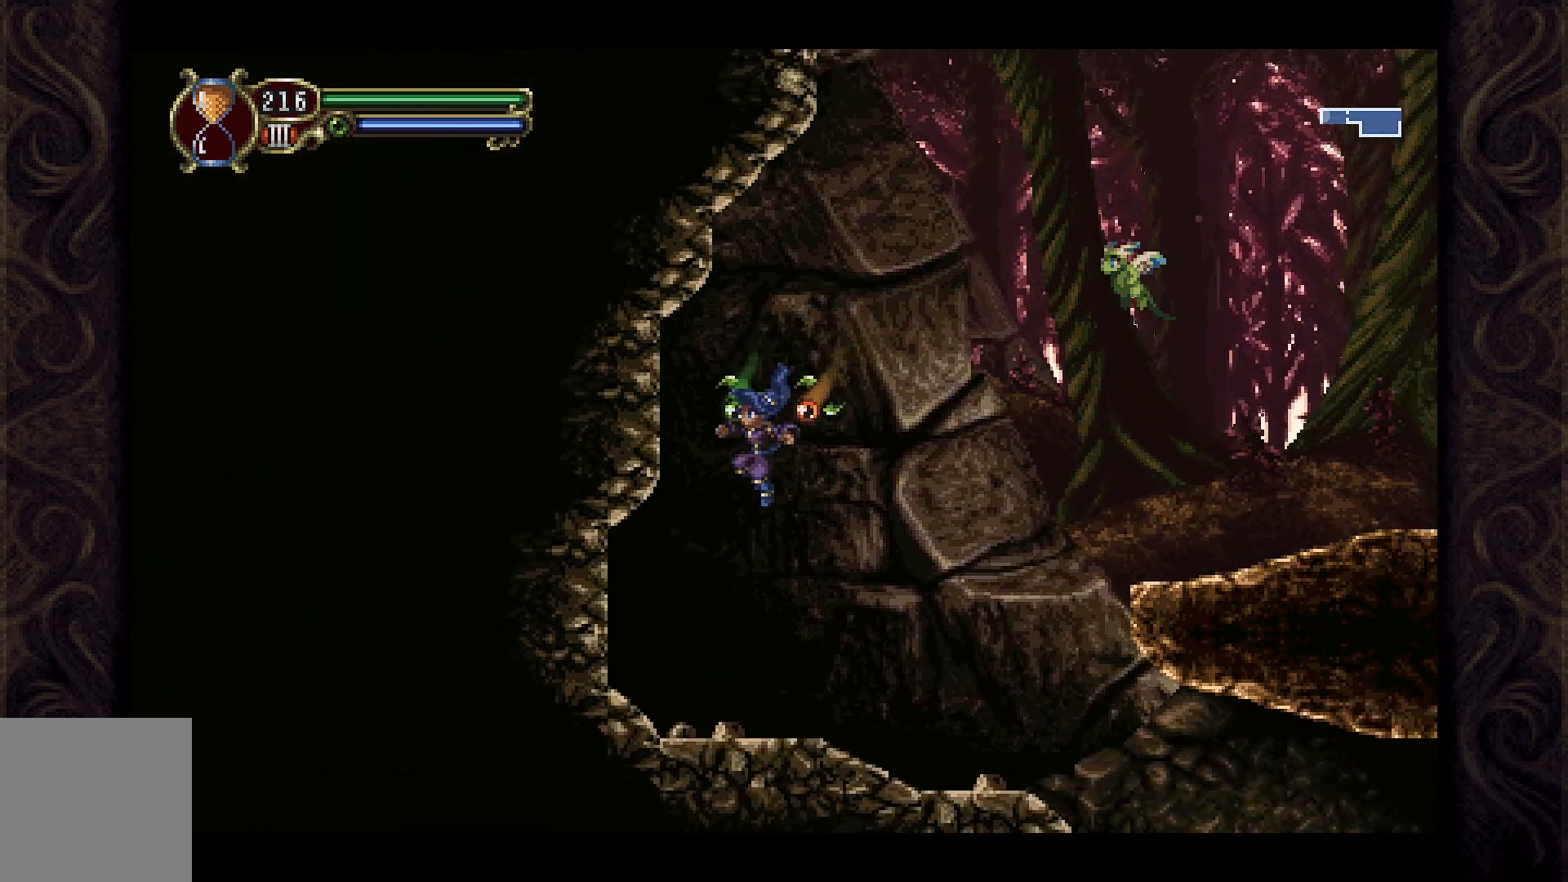
{"buttons": ["X", "DPAD_LEFT"], "left_stick": "center", "right_stick": "center", "events": [[100, "A", "up"], [367, "X", "down"]]}
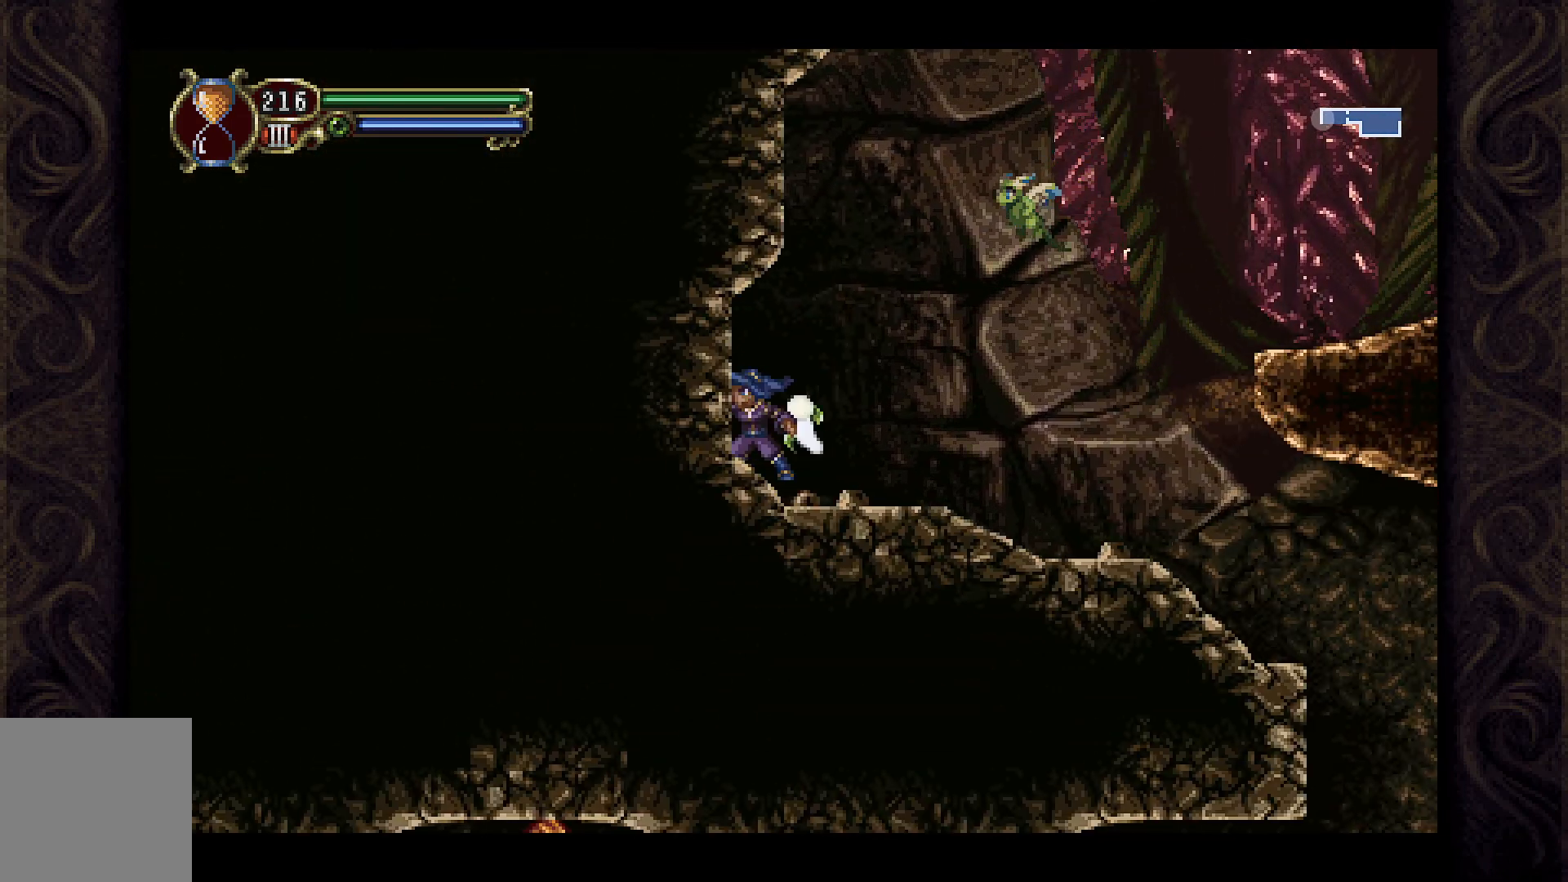
{"buttons": ["DPAD_RIGHT"], "left_stick": "center", "right_stick": "center", "events": [[33, "X", "up"], [100, "DPAD_LEFT", "up"], [133, "X", "down"], [233, "X", "up"], [267, "DPAD_RIGHT", "down"]]}
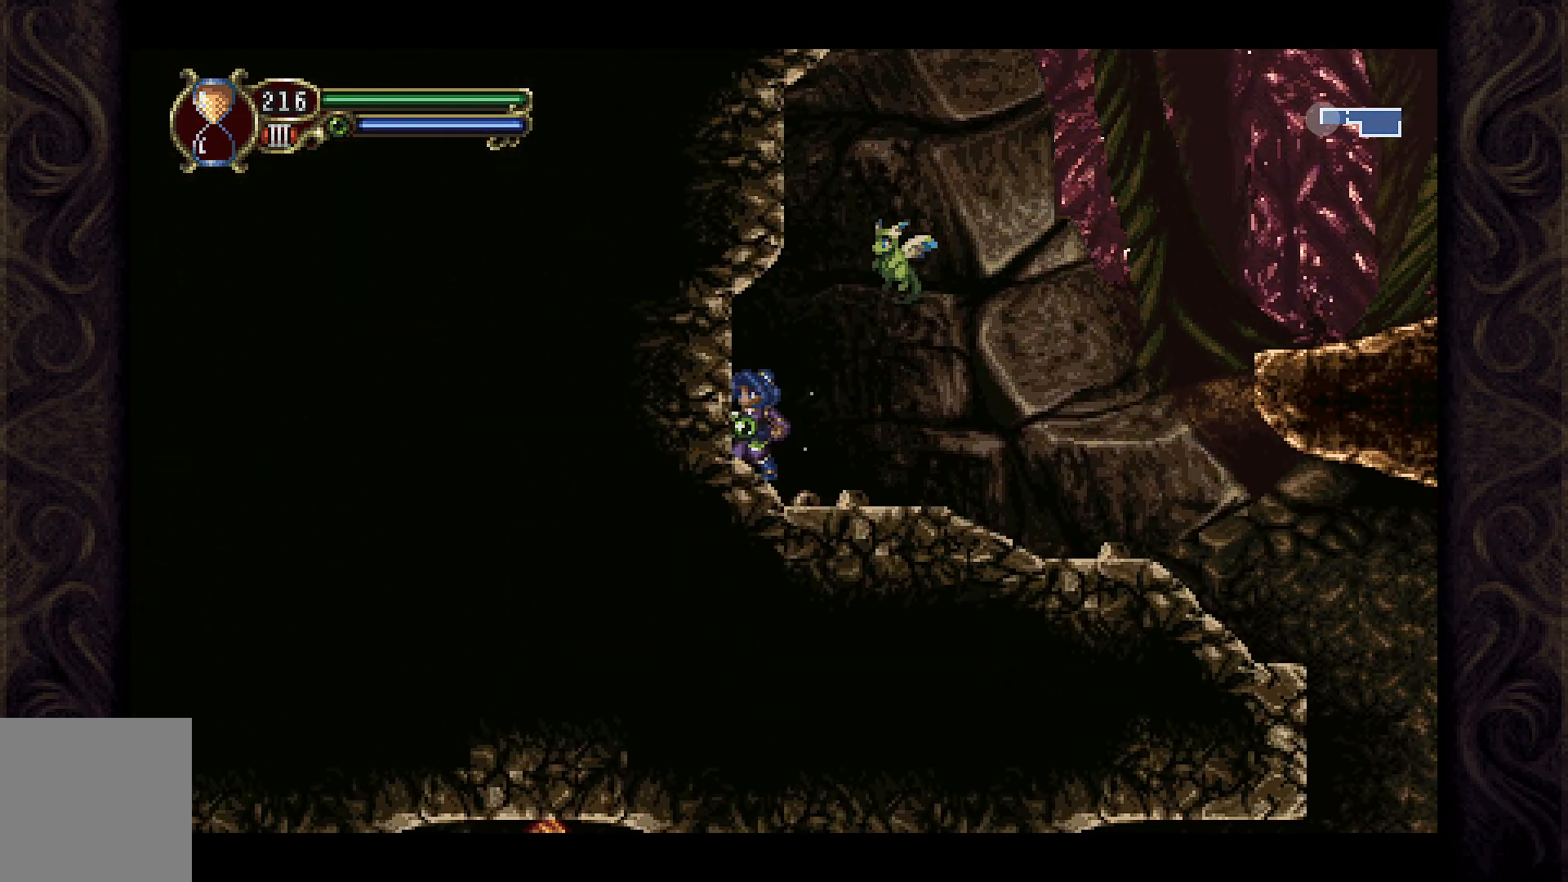
{"buttons": ["DPAD_RIGHT"], "left_stick": "center", "right_stick": "center", "events": []}
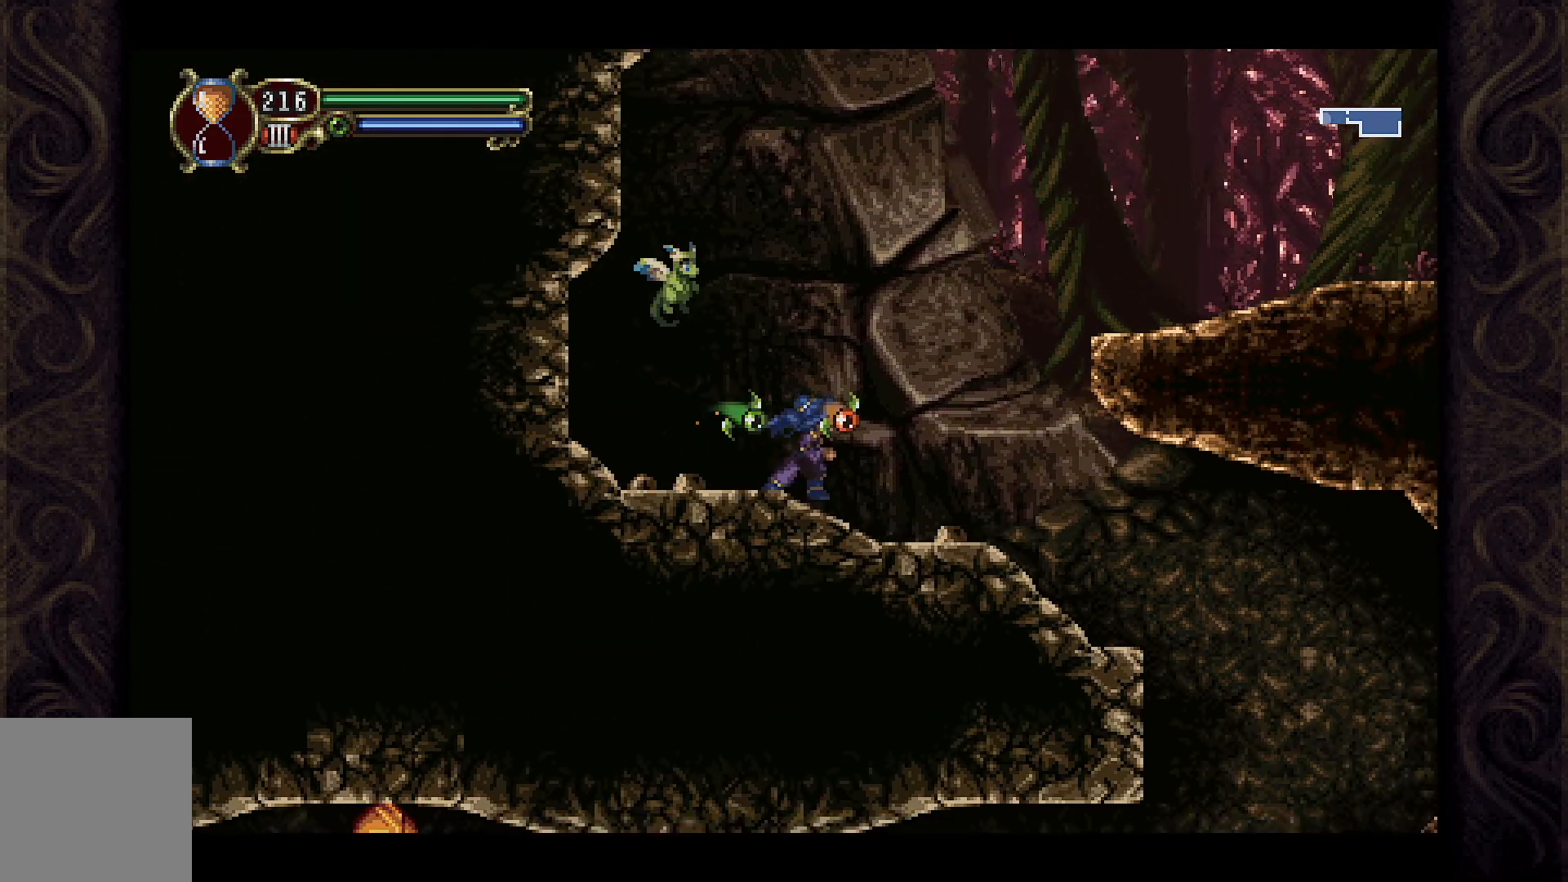
{"buttons": ["DPAD_RIGHT"], "left_stick": "center", "right_stick": "center", "events": []}
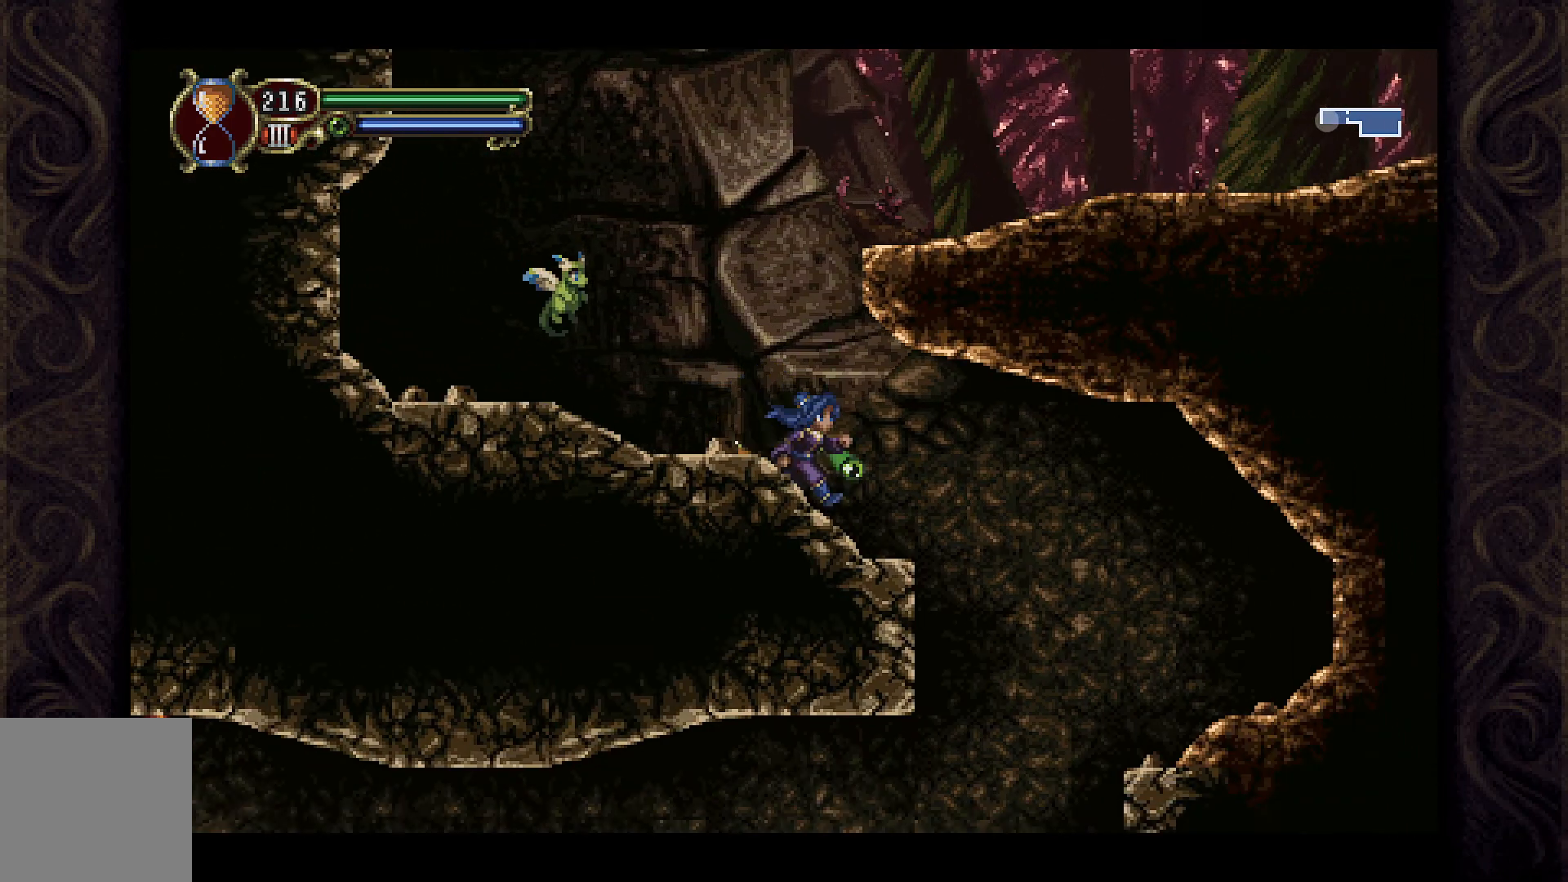
{"buttons": ["DPAD_RIGHT"], "left_stick": "center", "right_stick": "center", "events": [[300, "A", "down"], [433, "A", "up"]]}
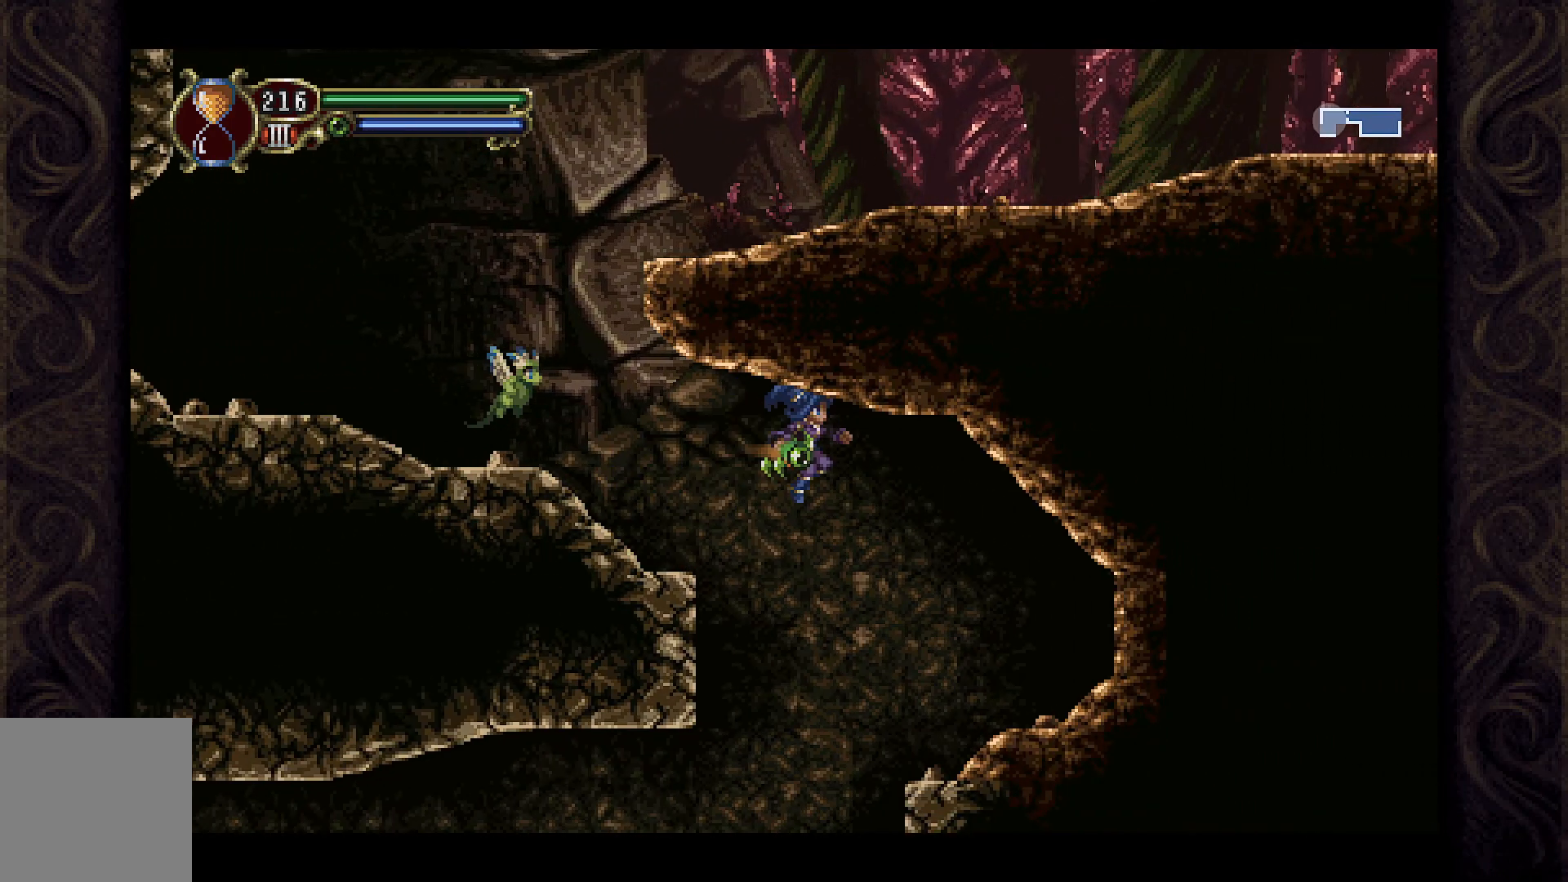
{"buttons": ["DPAD_RIGHT"], "left_stick": "center", "right_stick": "center", "events": [[300, "X", "down"], [433, "X", "up"]]}
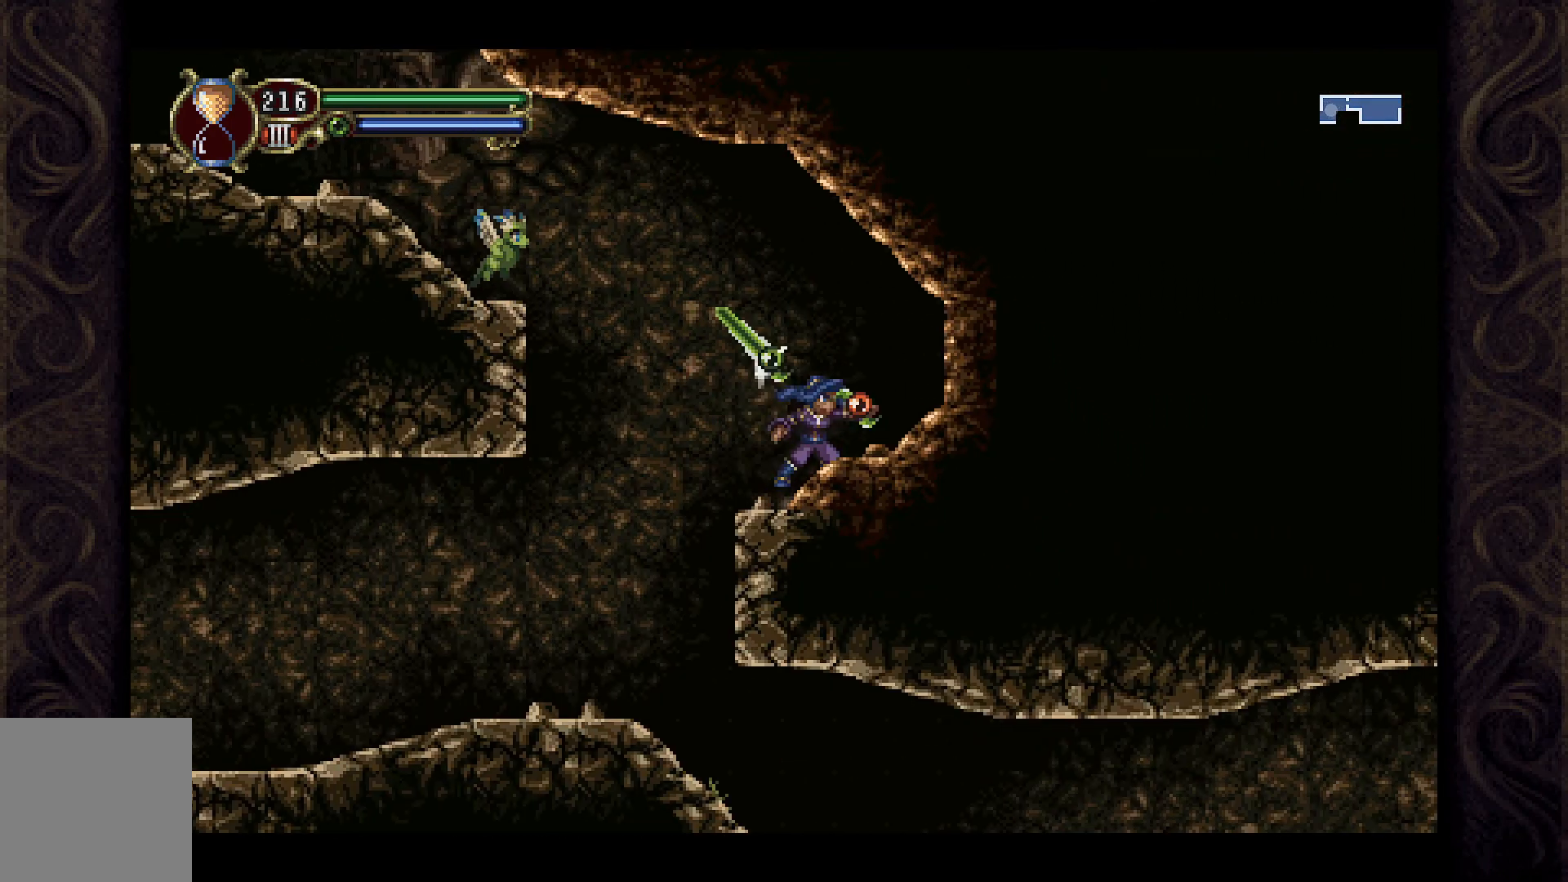
{"buttons": ["DPAD_LEFT"], "left_stick": "center", "right_stick": "center", "events": [[33, "X", "down"], [133, "X", "up"], [200, "X", "down"], [267, "DPAD_RIGHT", "up"], [300, "X", "up"], [367, "DPAD_LEFT", "down"]]}
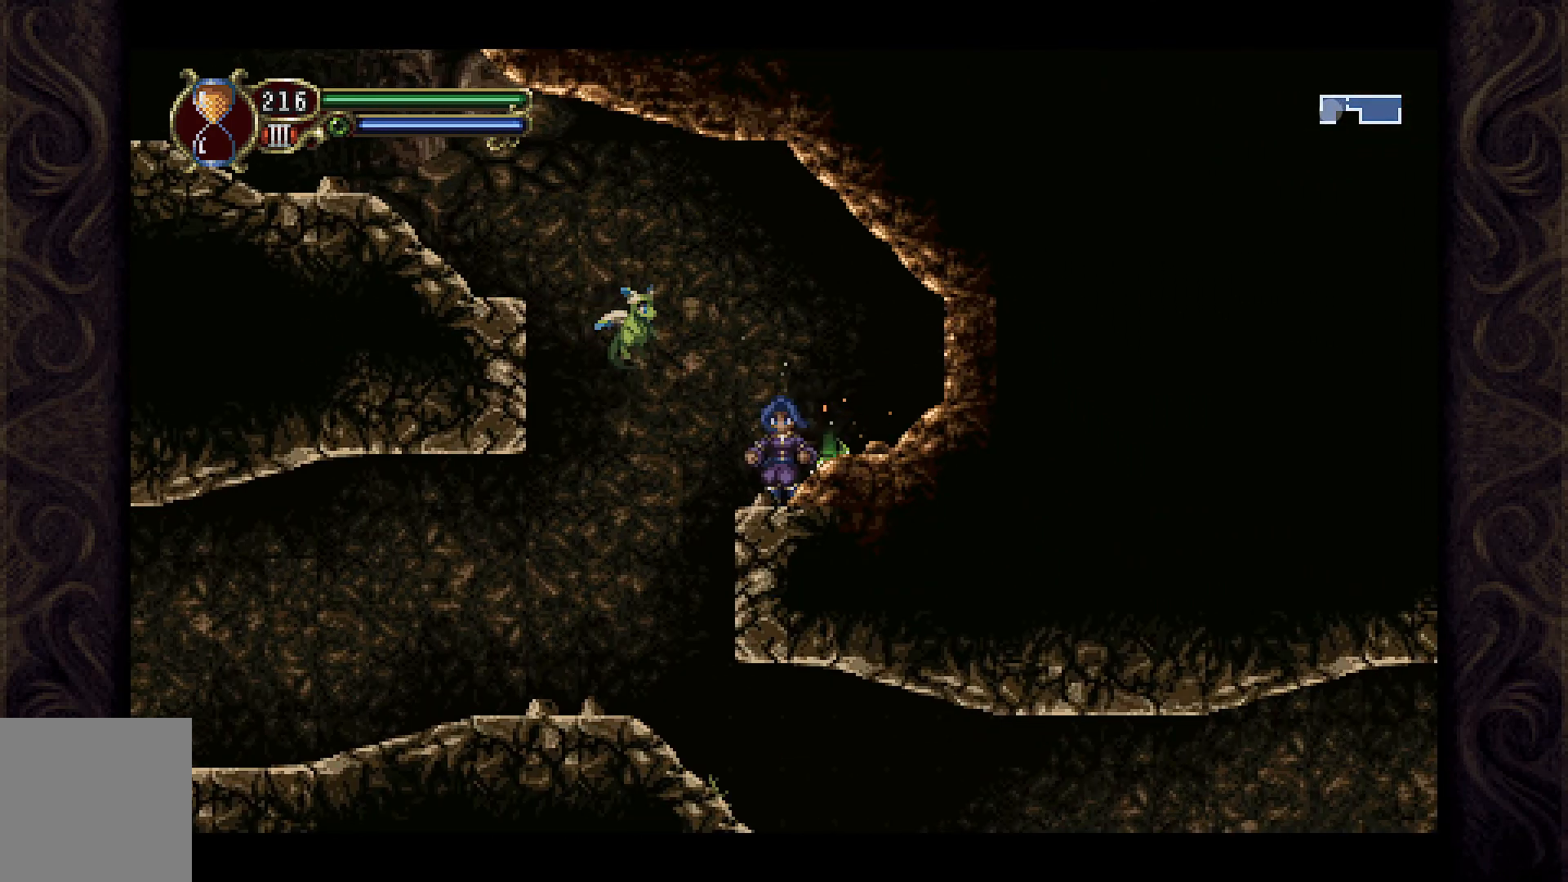
{"buttons": ["DPAD_LEFT"], "left_stick": "center", "right_stick": "center", "events": []}
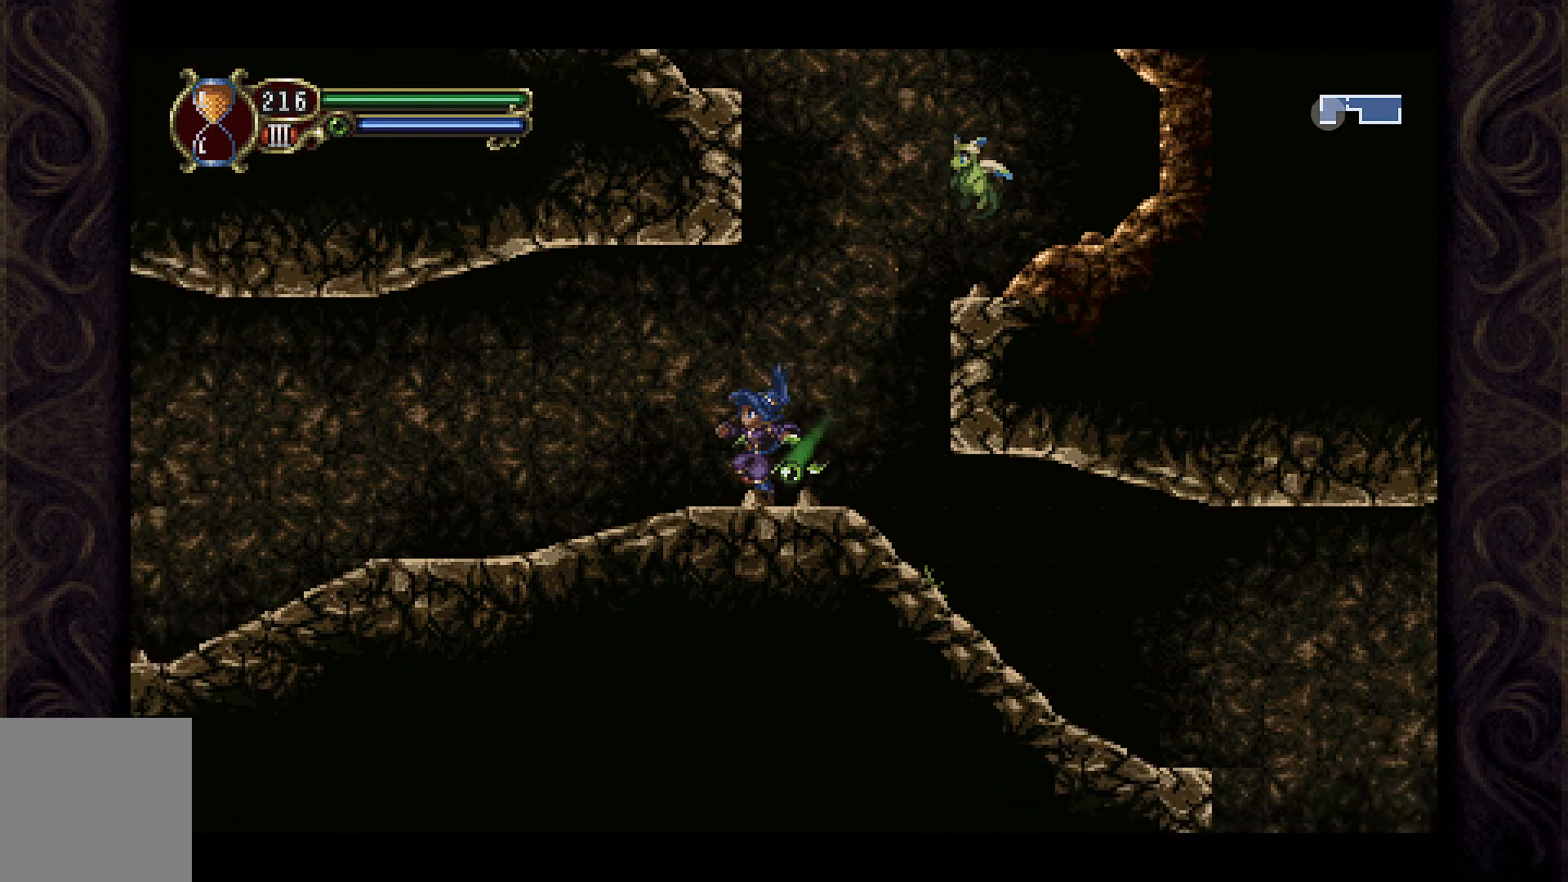
{"buttons": ["DPAD_LEFT"], "left_stick": "center", "right_stick": "center", "events": []}
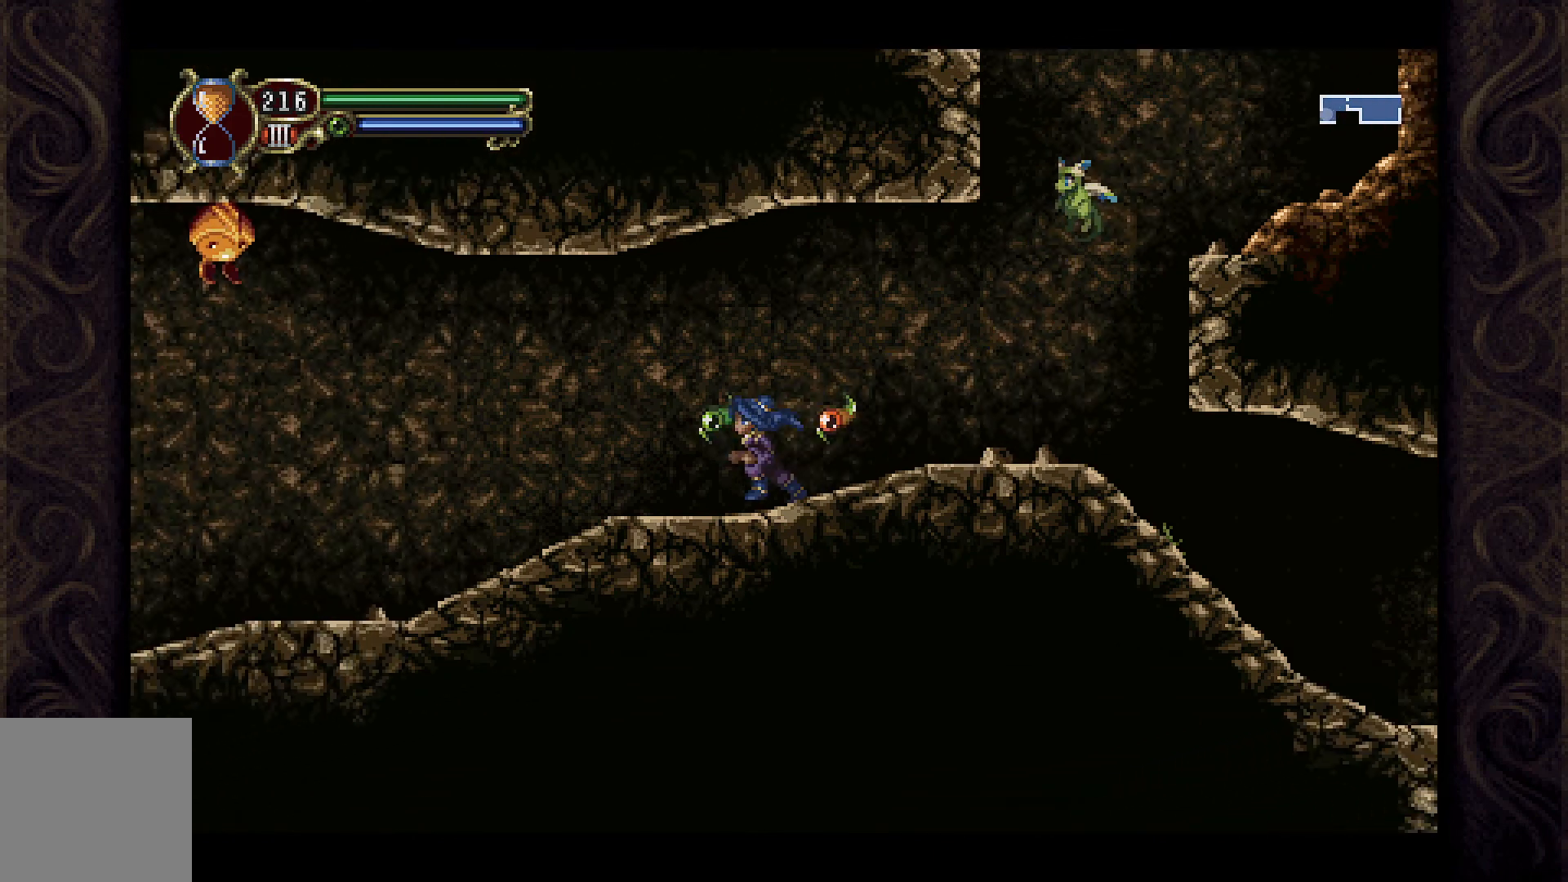
{"buttons": ["DPAD_LEFT"], "left_stick": "center", "right_stick": "center", "events": []}
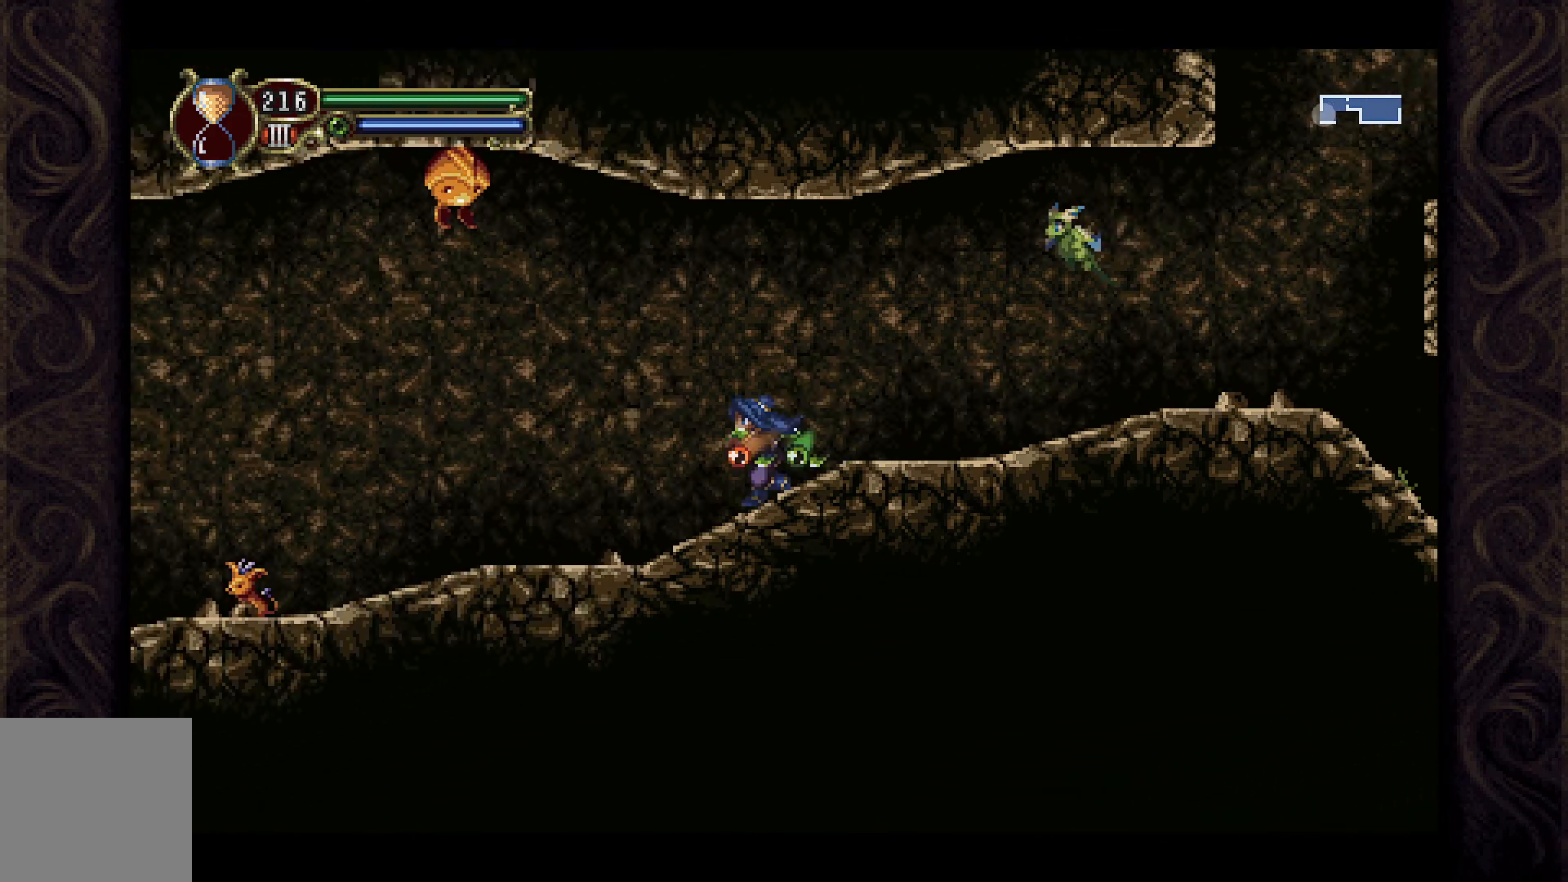
{"buttons": ["DPAD_RIGHT"], "left_stick": "center", "right_stick": "center", "events": [[100, "DPAD_LEFT", "up"], [500, "DPAD_RIGHT", "down"]]}
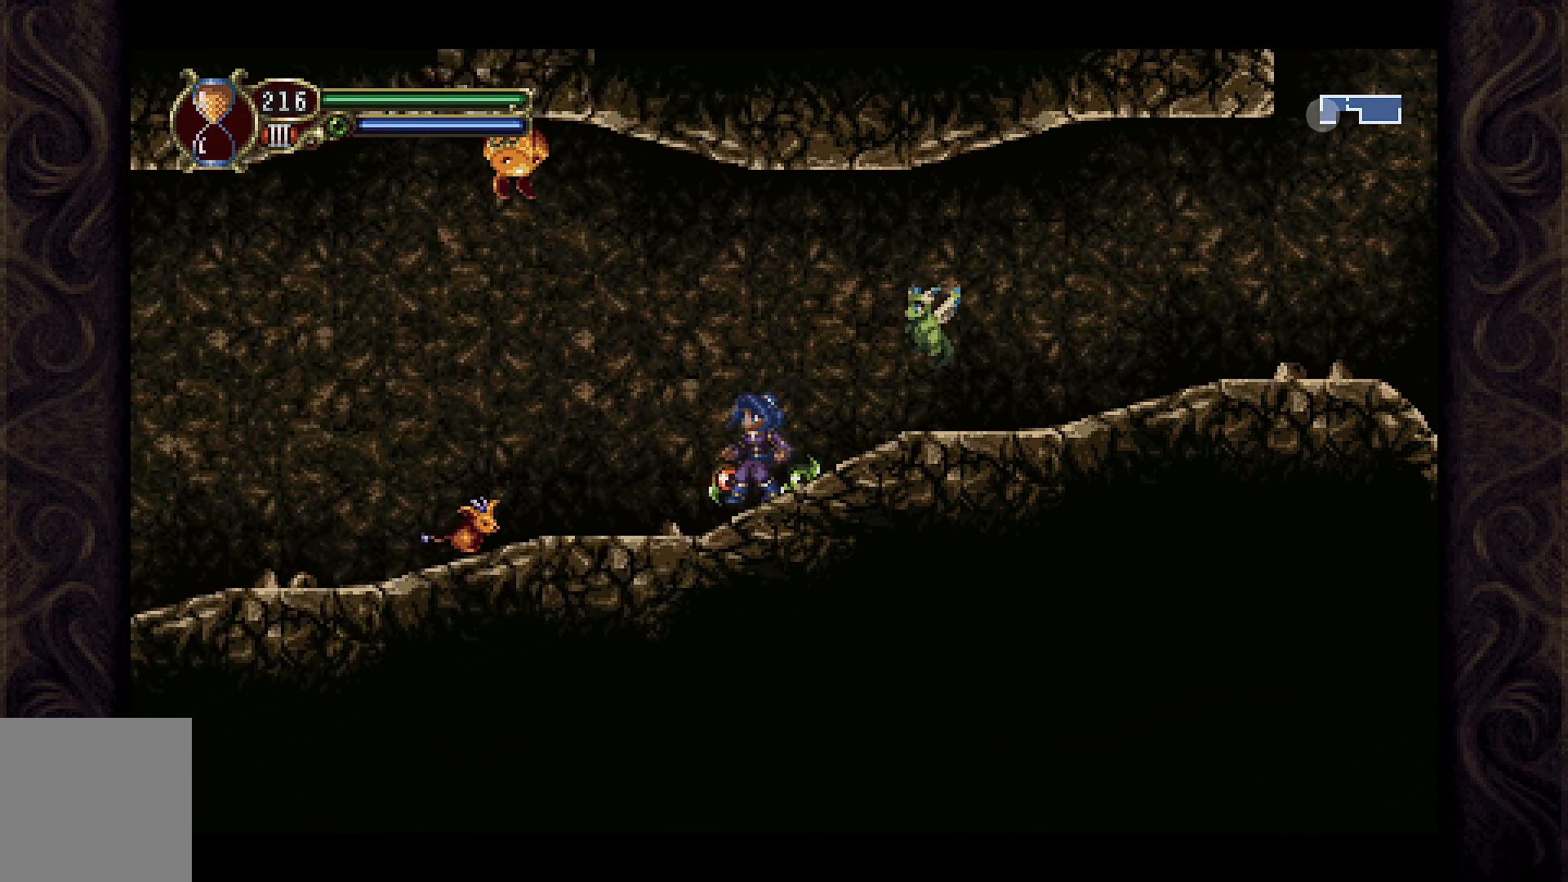
{"buttons": ["DPAD_RIGHT"], "left_stick": "center", "right_stick": "center", "events": []}
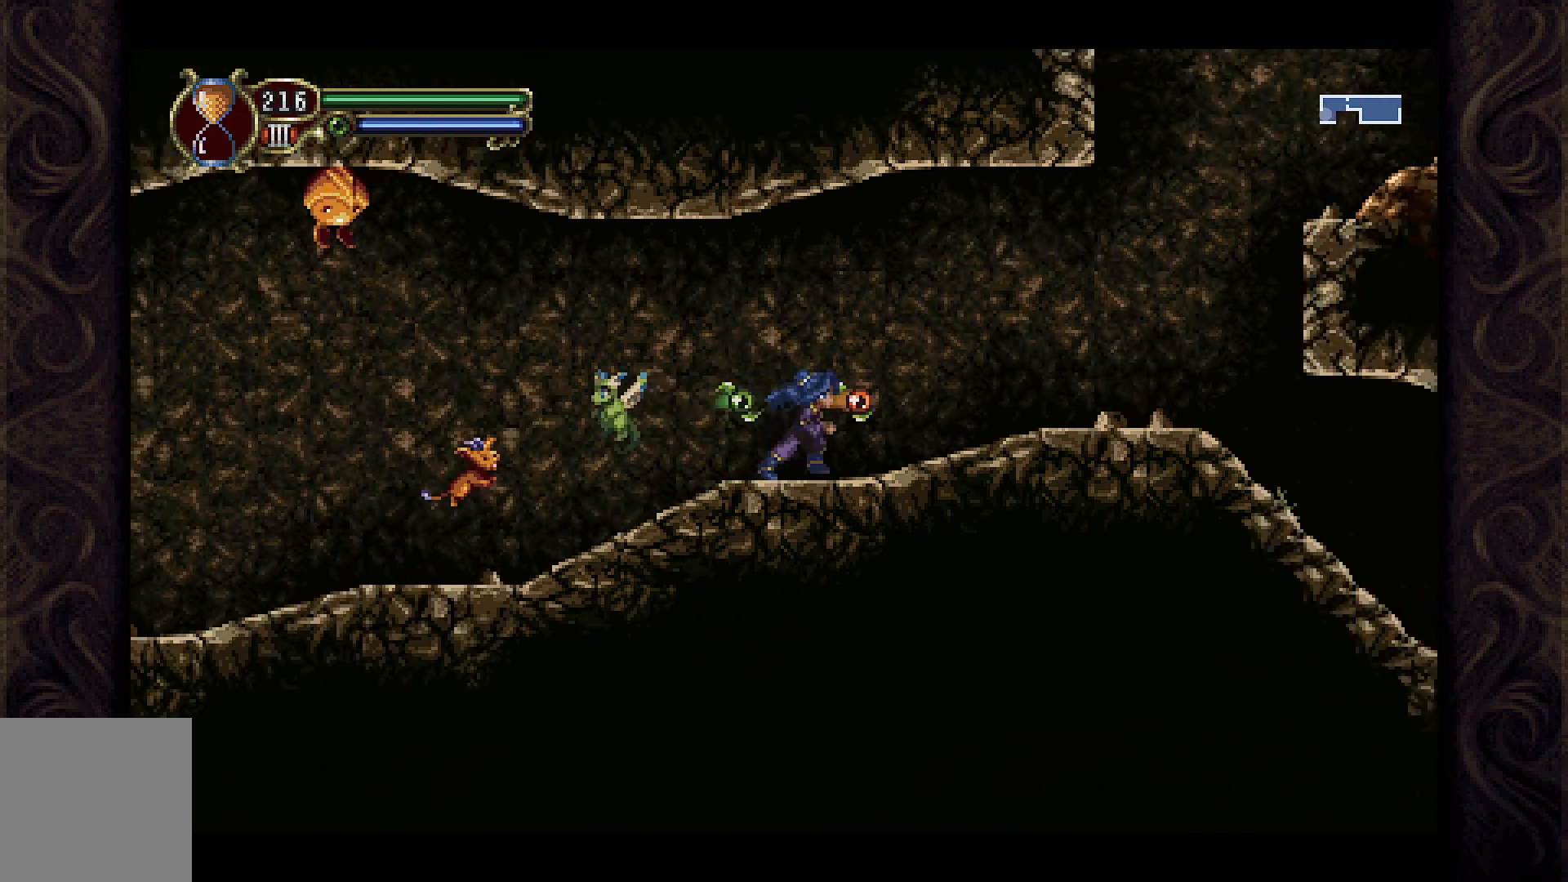
{"buttons": ["DPAD_LEFT"], "left_stick": "center", "right_stick": "center", "events": [[300, "DPAD_RIGHT", "up"], [333, "DPAD_LEFT", "down"]]}
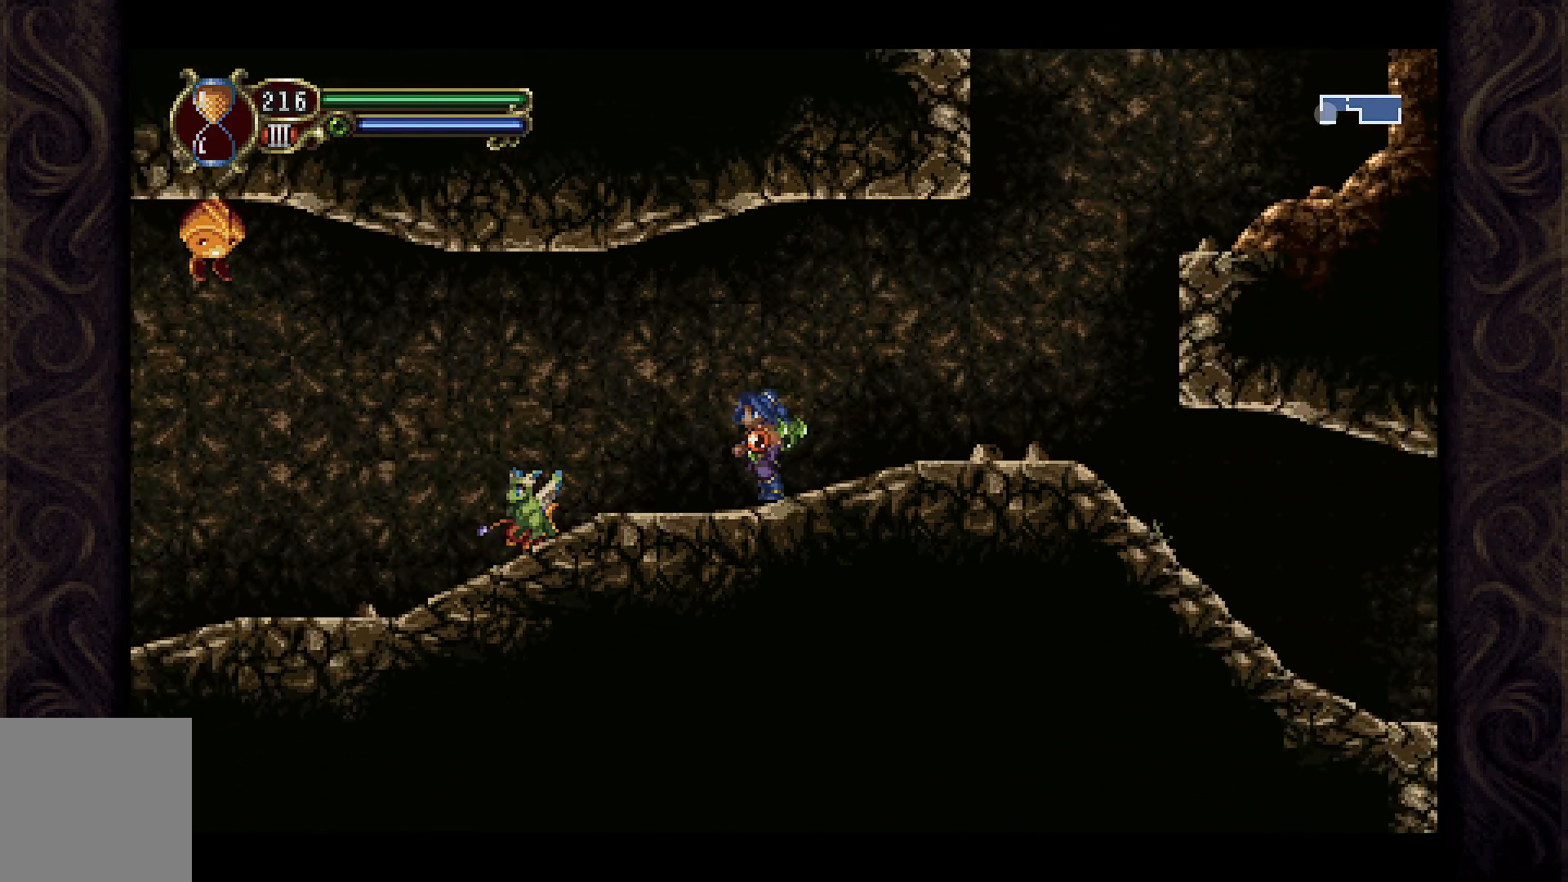
{"buttons": ["X", "DPAD_DOWN"], "left_stick": "center", "right_stick": "center", "events": [[33, "DPAD_LEFT", "up"], [100, "DPAD_DOWN", "down"], [133, "X", "down"], [267, "X", "up"], [333, "X", "down"], [400, "X", "up"], [500, "X", "down"]]}
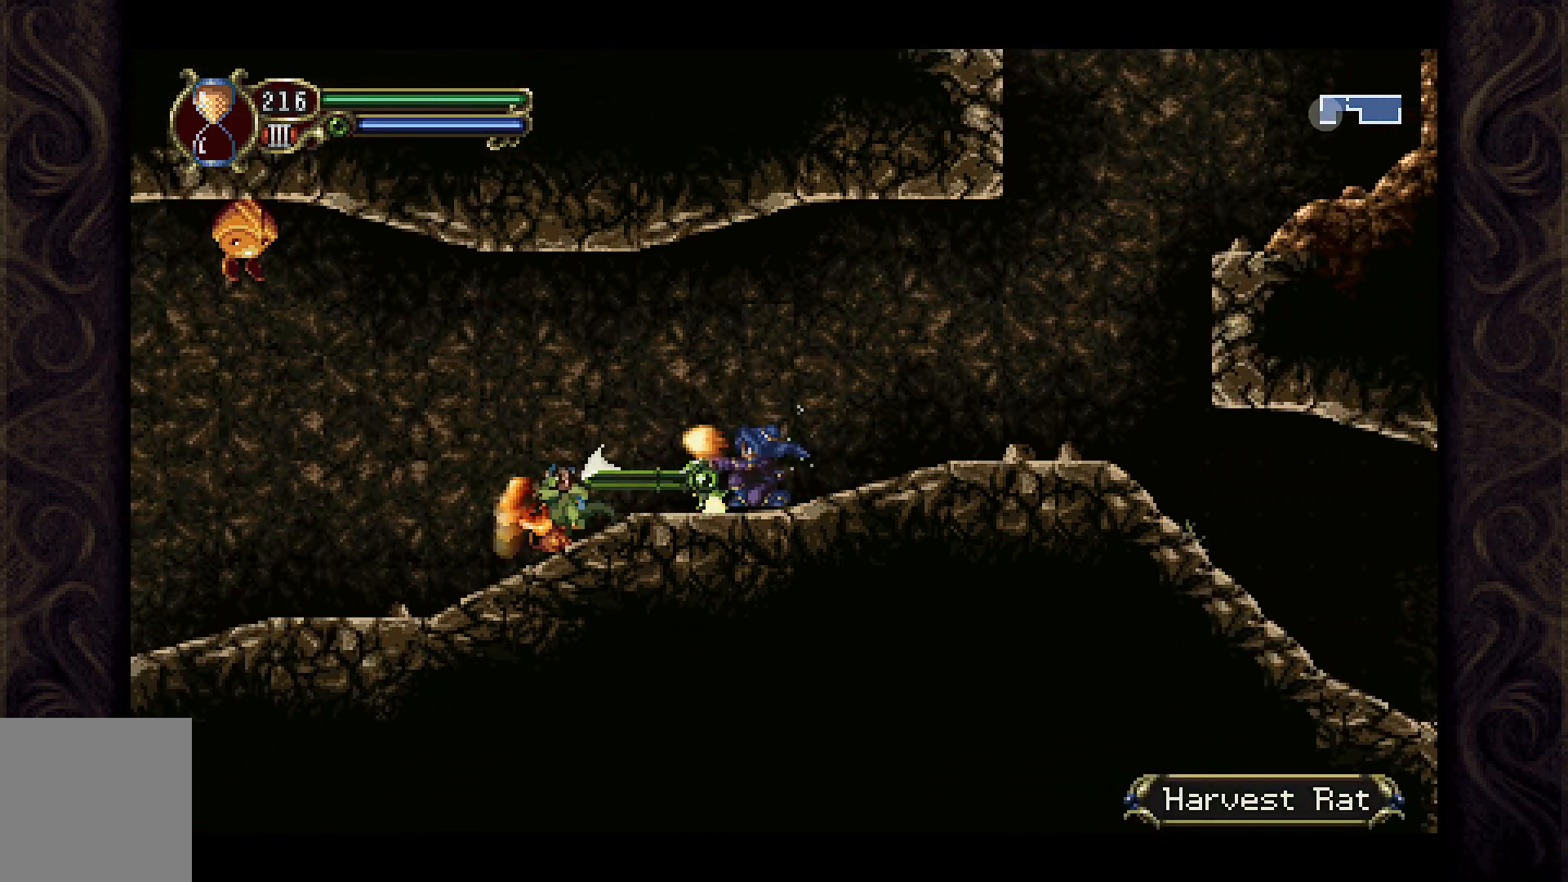
{"buttons": ["DPAD_DOWN"], "left_stick": "center", "right_stick": "center", "events": [[100, "X", "up"], [167, "X", "down"], [267, "X", "up"], [367, "X", "down"], [400, "X", "up"]]}
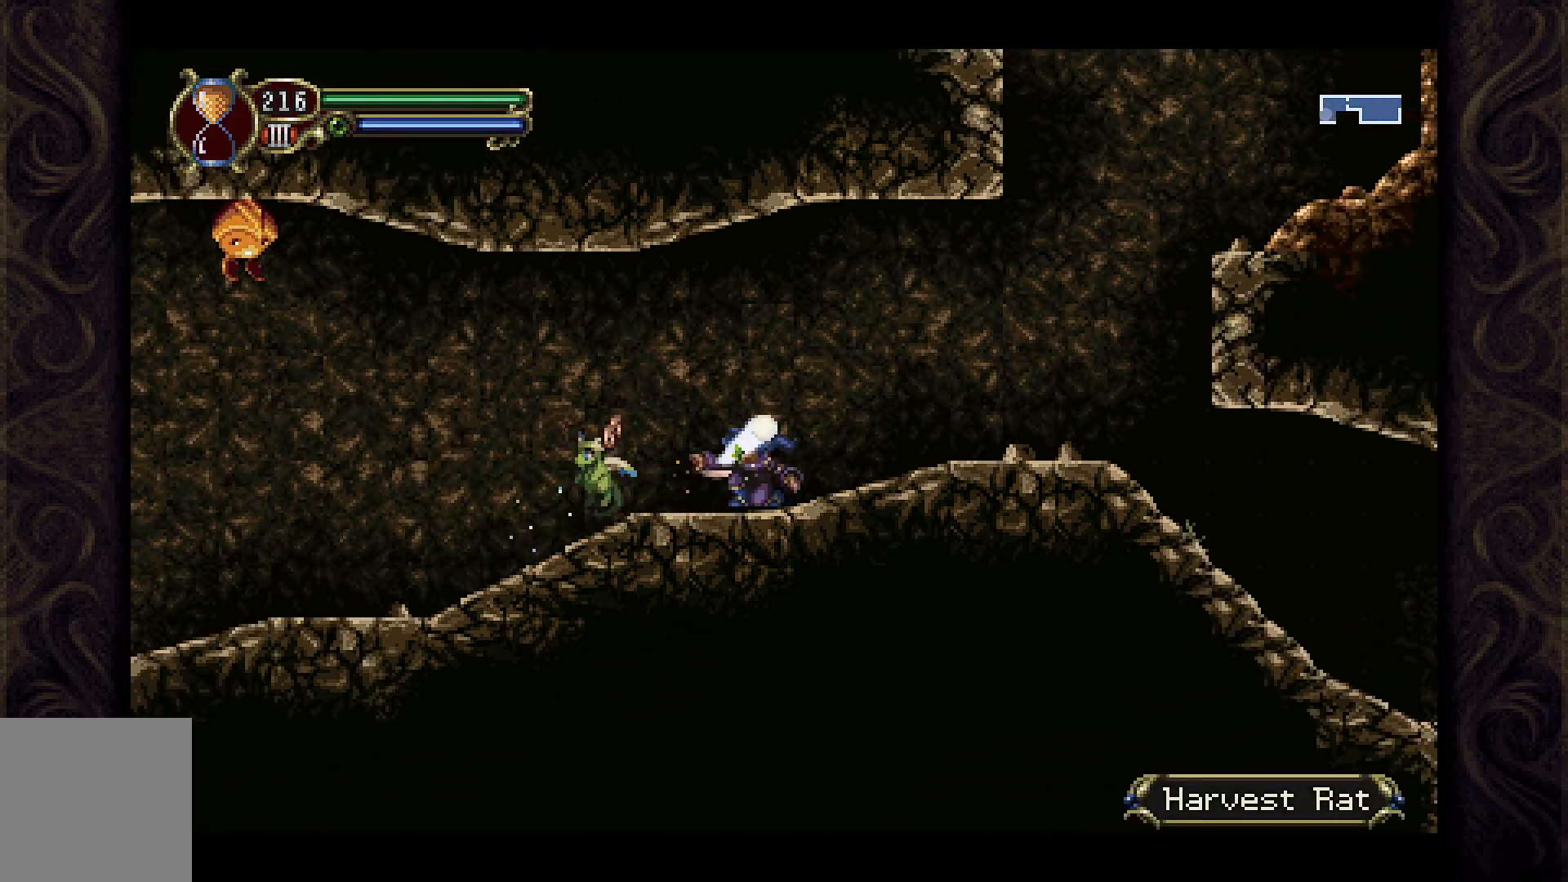
{"buttons": ["DPAD_DOWN"], "left_stick": "center", "right_stick": "center", "events": [[133, "DPAD_DOWN", "up"], [200, "DPAD_DOWN", "down"]]}
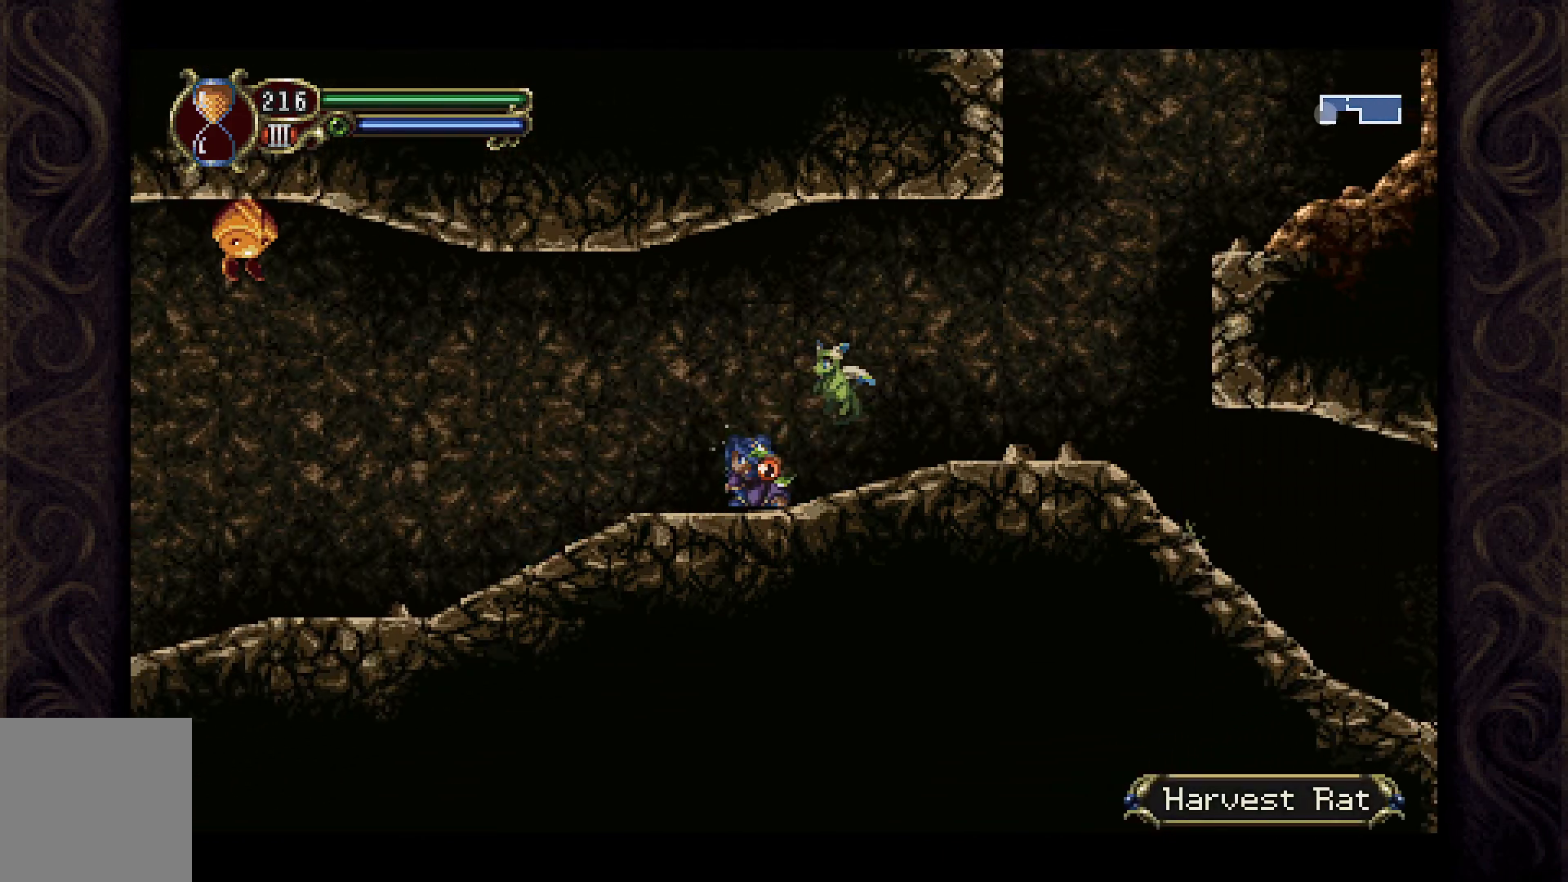
{"buttons": ["DPAD_LEFT"], "left_stick": "center", "right_stick": "center", "events": [[67, "DPAD_DOWN", "up"], [167, "DPAD_LEFT", "down"]]}